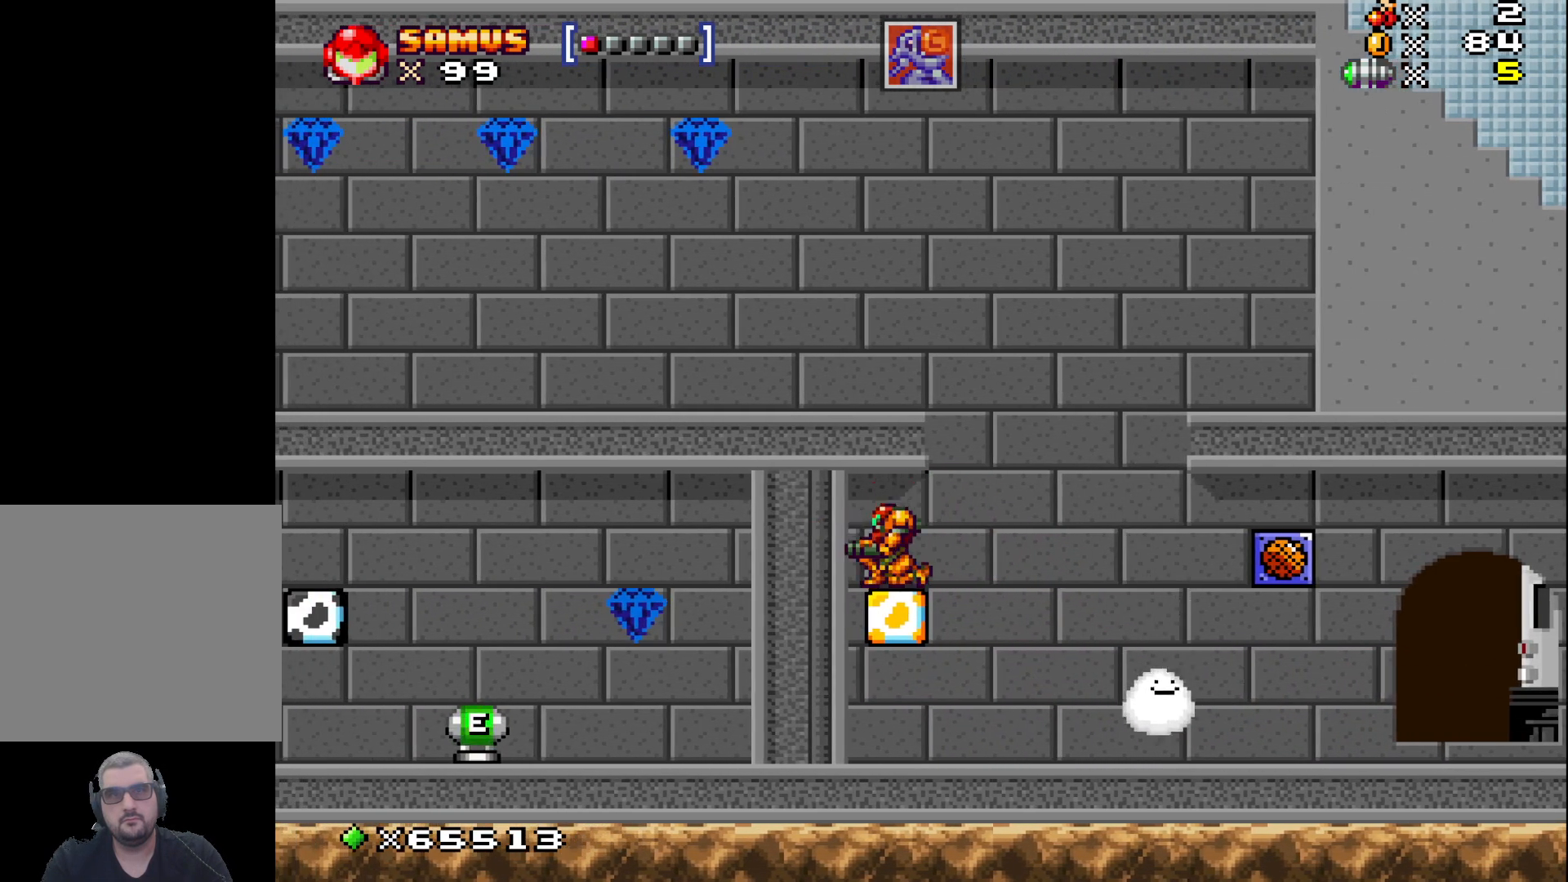
Gameplay with a controller (Xbox layout); each line is a JSON object with the inputs held at the frame after it. "events" lists button and stick changes between this image and that frame as [ms after this image, input, new state], when the widget could be followed in between. Not read: right_stick.
{"buttons": ["X"], "left_stick": "right", "events": [[17, "left_stick", "down"], [200, "X", "down"], [433, "left_stick", "right"]]}
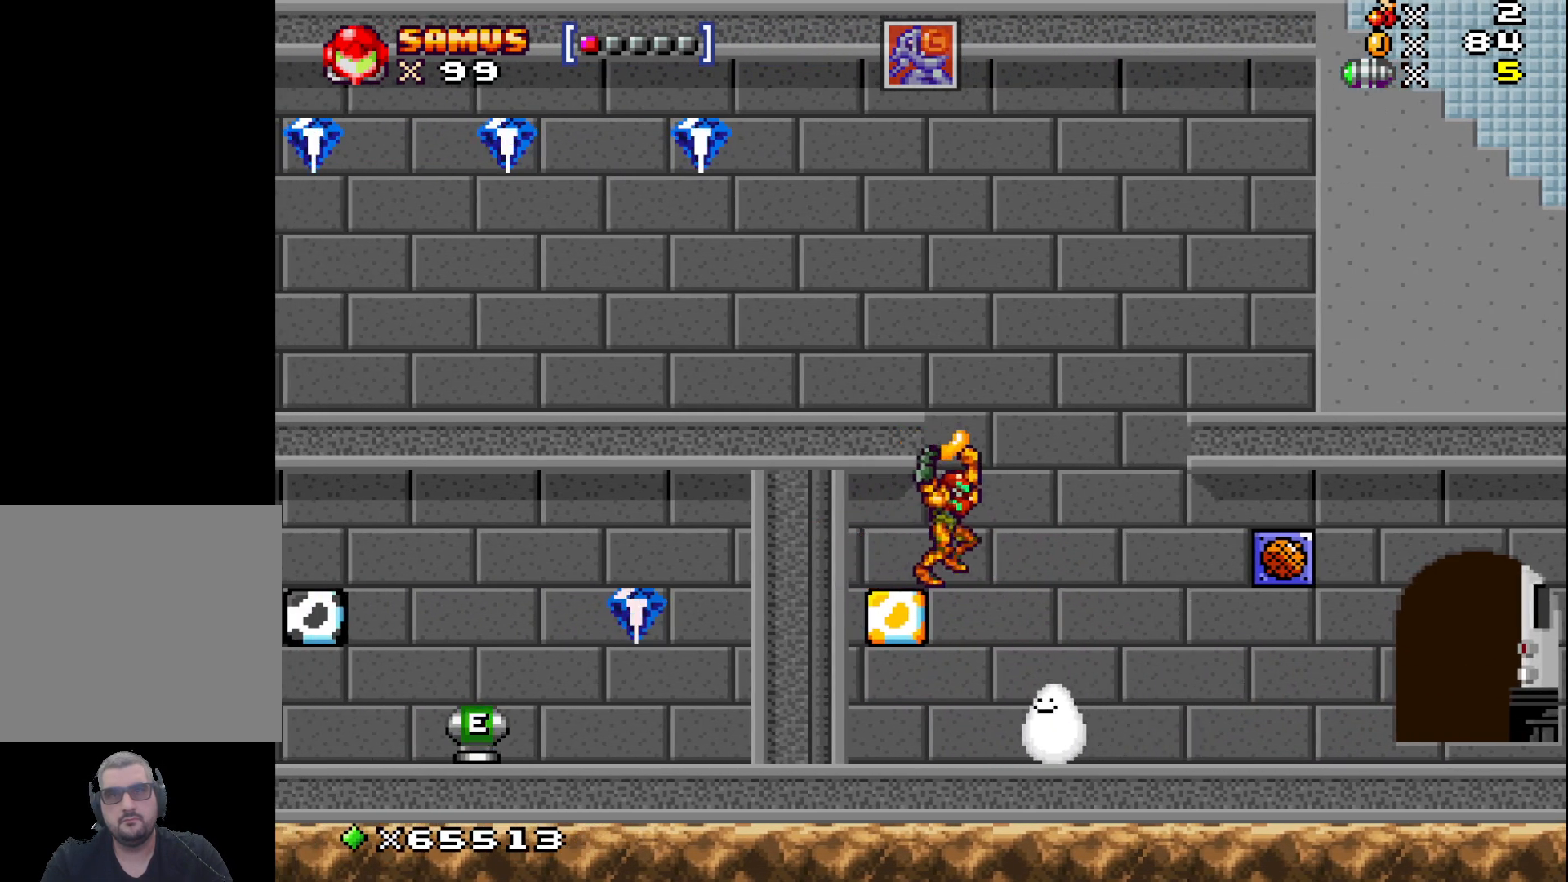
{"buttons": [], "left_stick": "up", "events": [[133, "left_stick", "center"], [400, "X", "up"], [400, "left_stick", "up"]]}
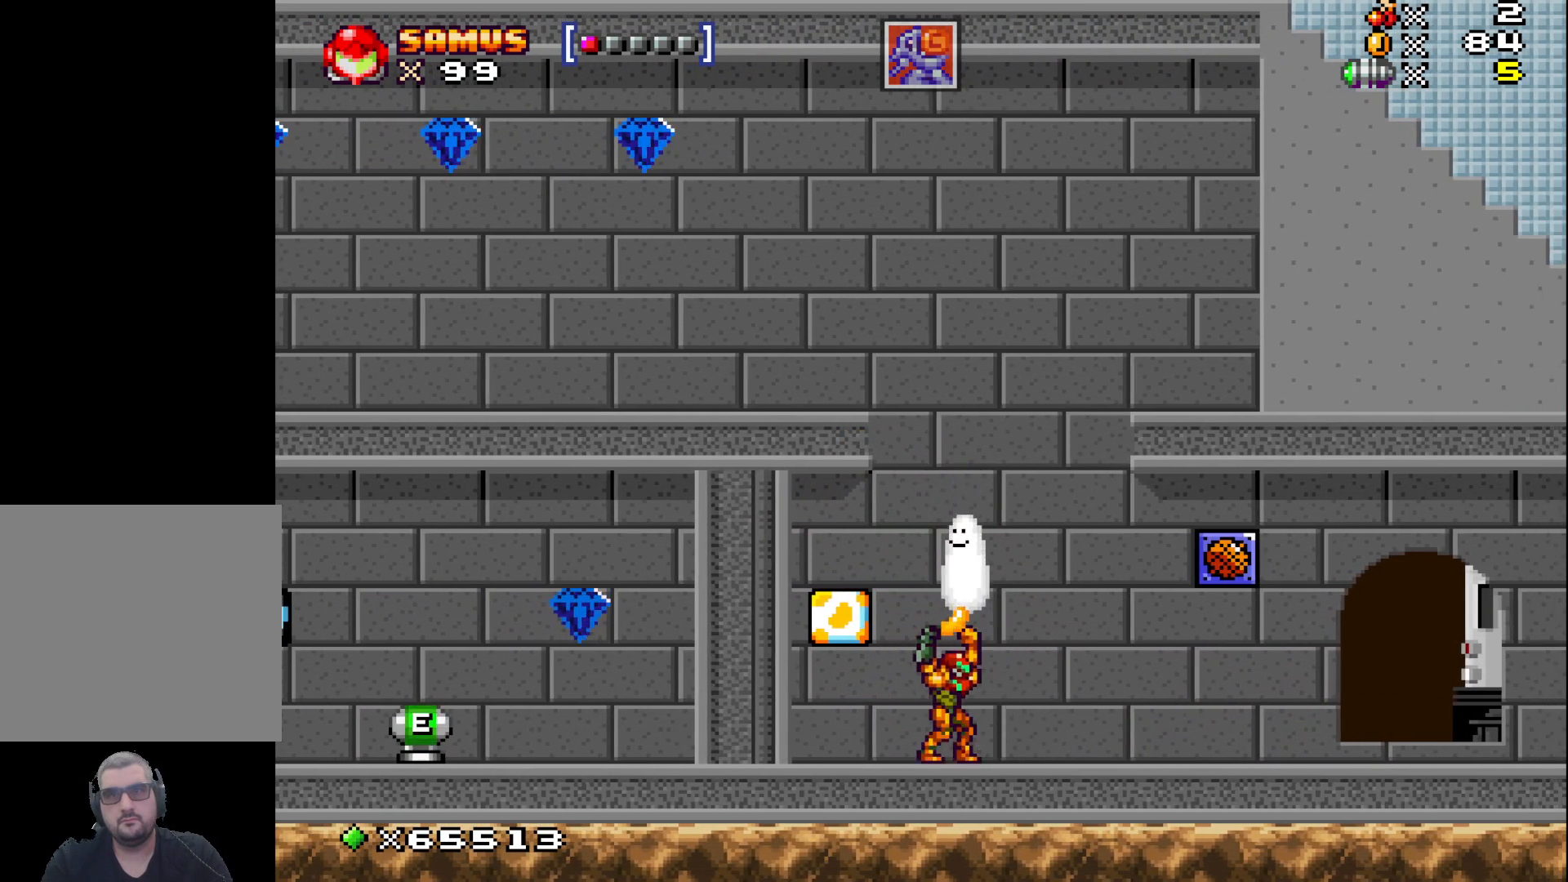
{"buttons": ["X"], "left_stick": "up", "events": [[150, "X", "down"]]}
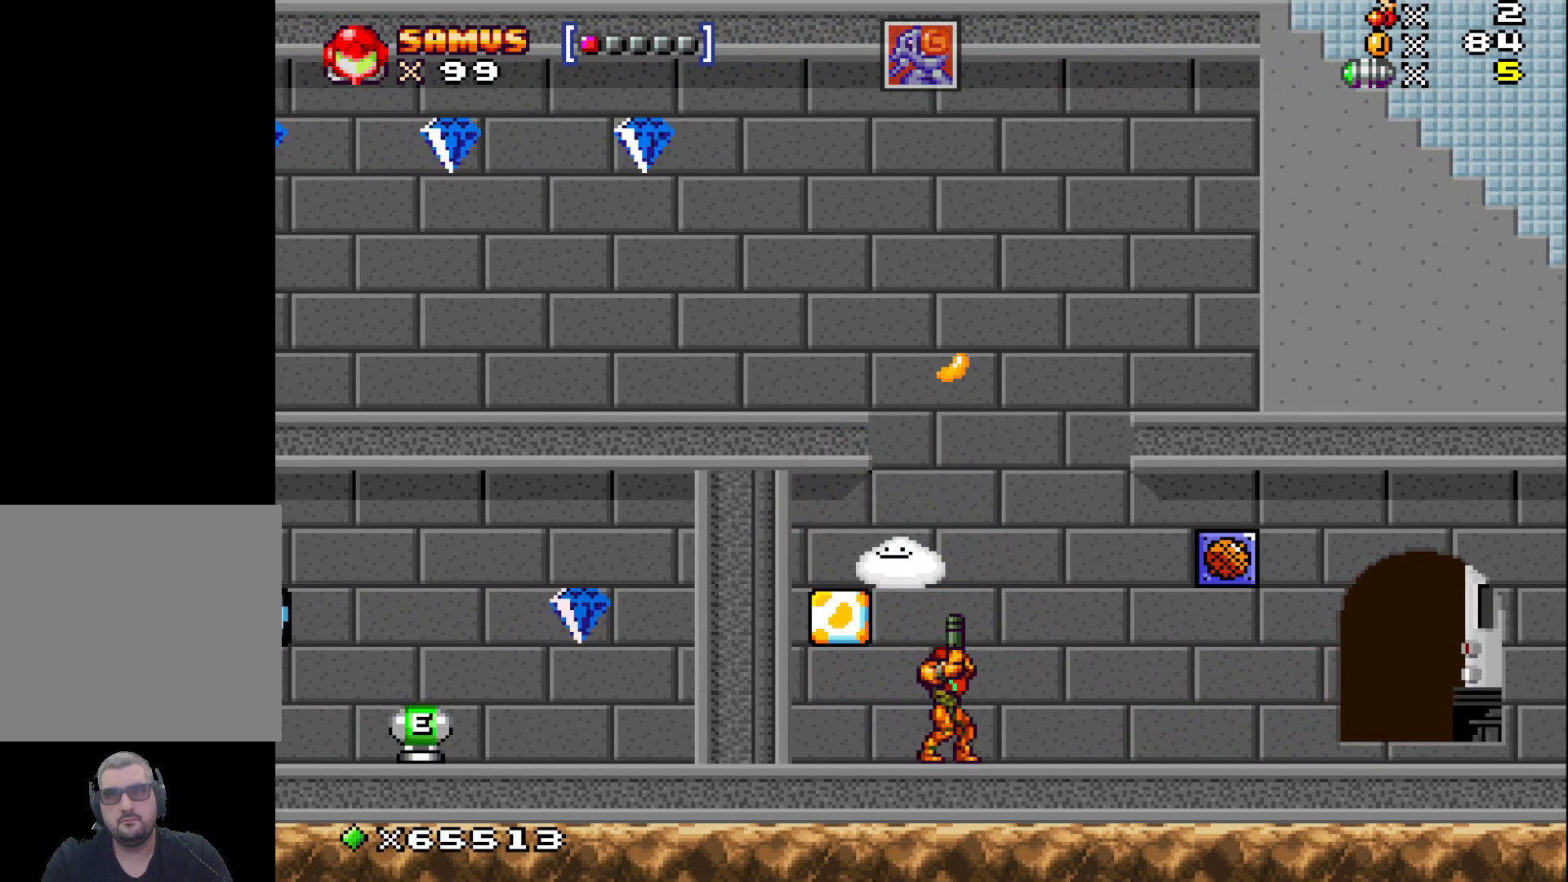
{"buttons": [], "left_stick": "center", "events": [[200, "X", "up"], [217, "left_stick", "center"]]}
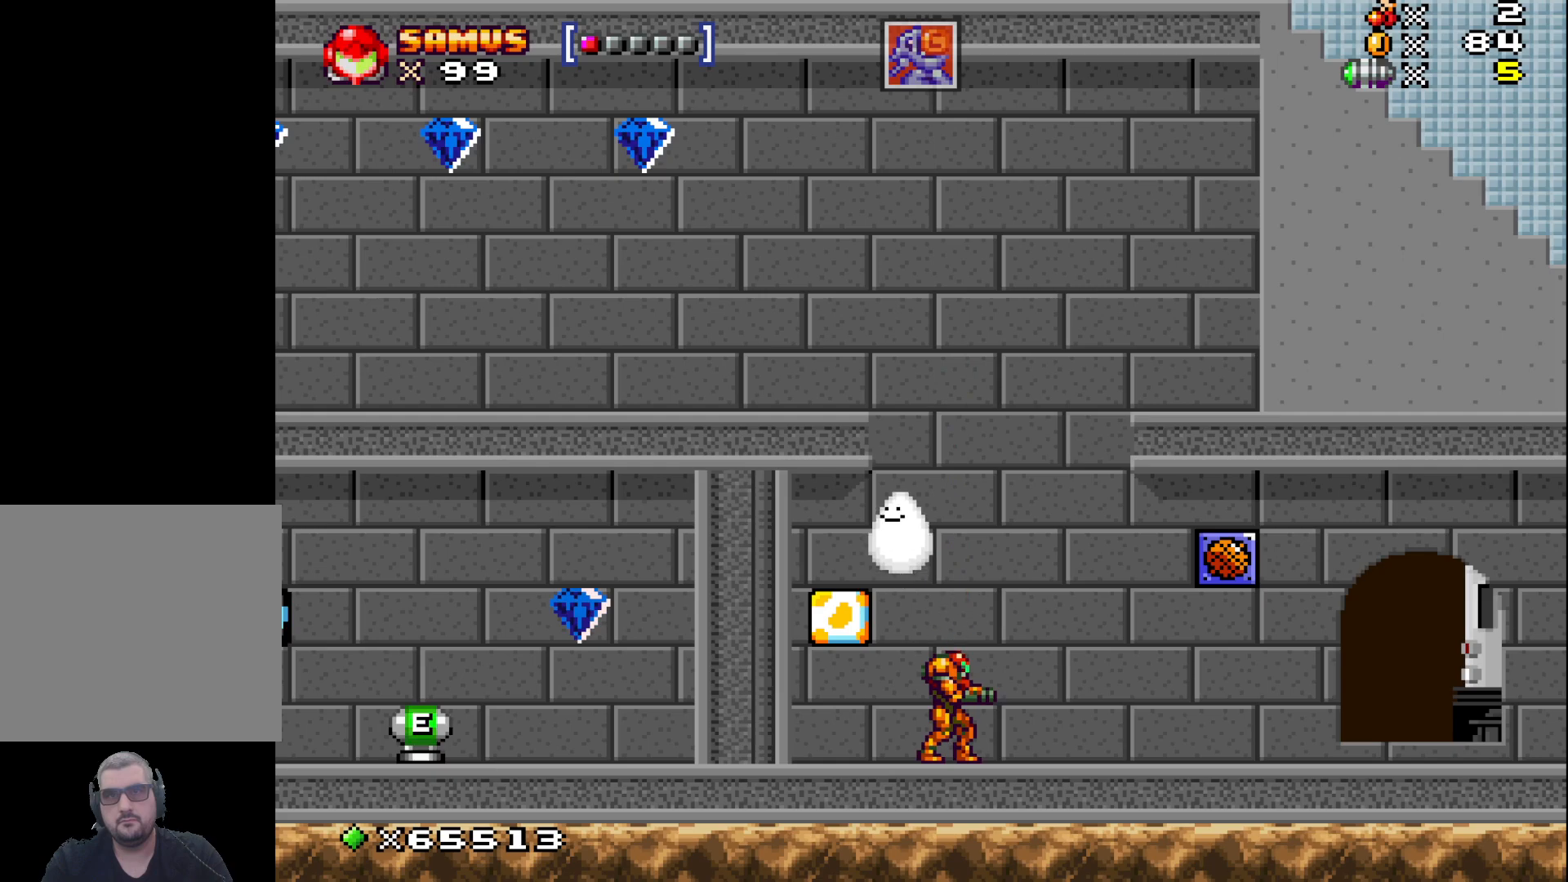
{"buttons": ["X"], "left_stick": "down", "events": [[317, "left_stick", "down"], [417, "X", "down"]]}
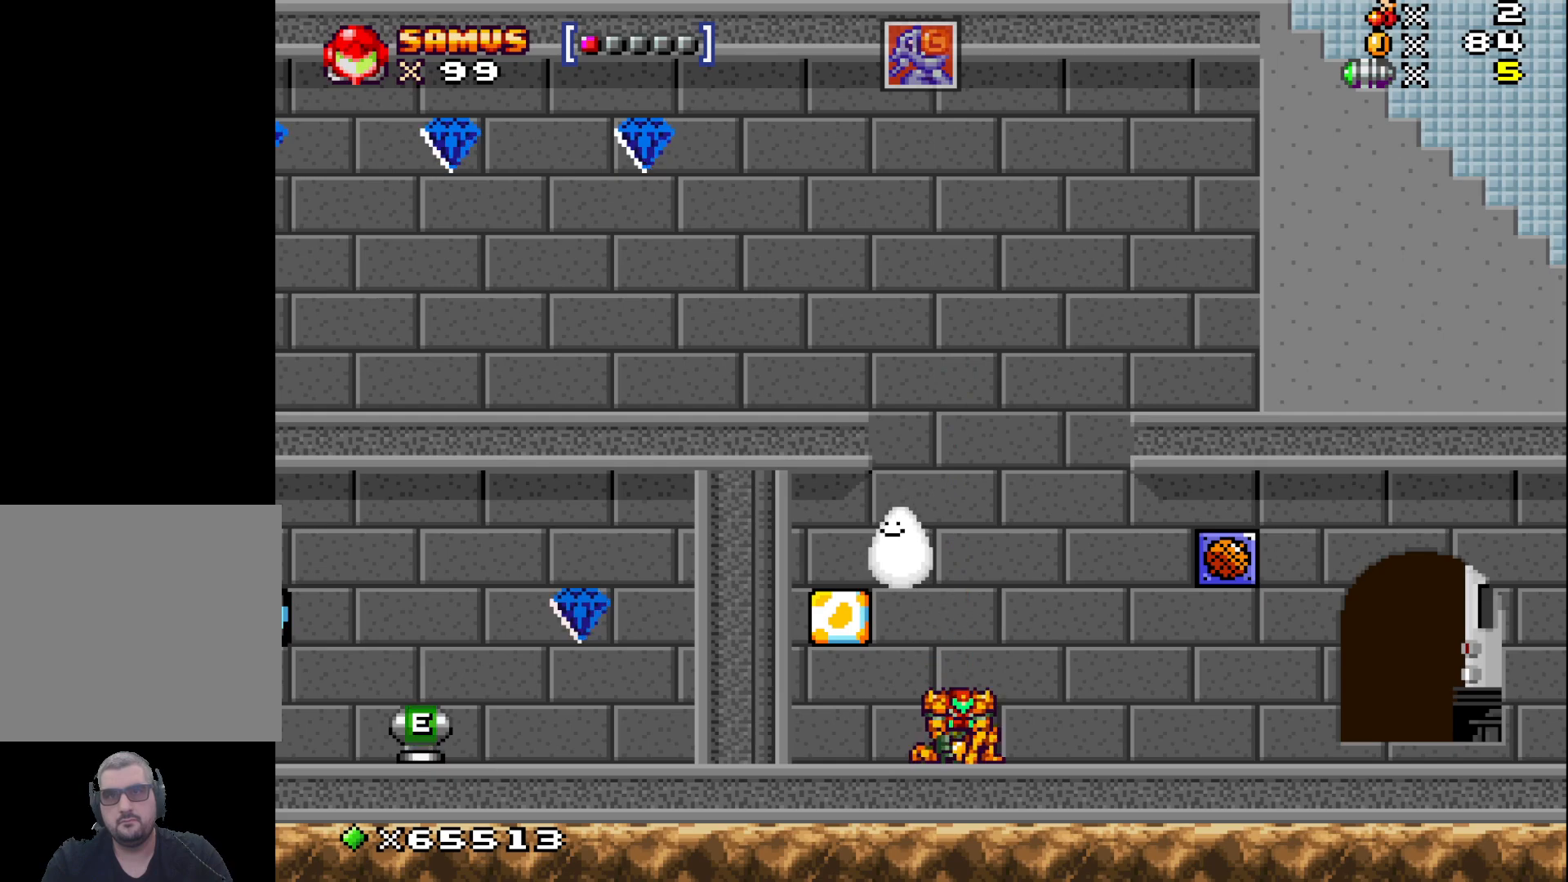
{"buttons": ["X"], "left_stick": "up", "events": [[267, "left_stick", "left"], [350, "left_stick", "up"], [367, "X", "up"], [450, "X", "down"]]}
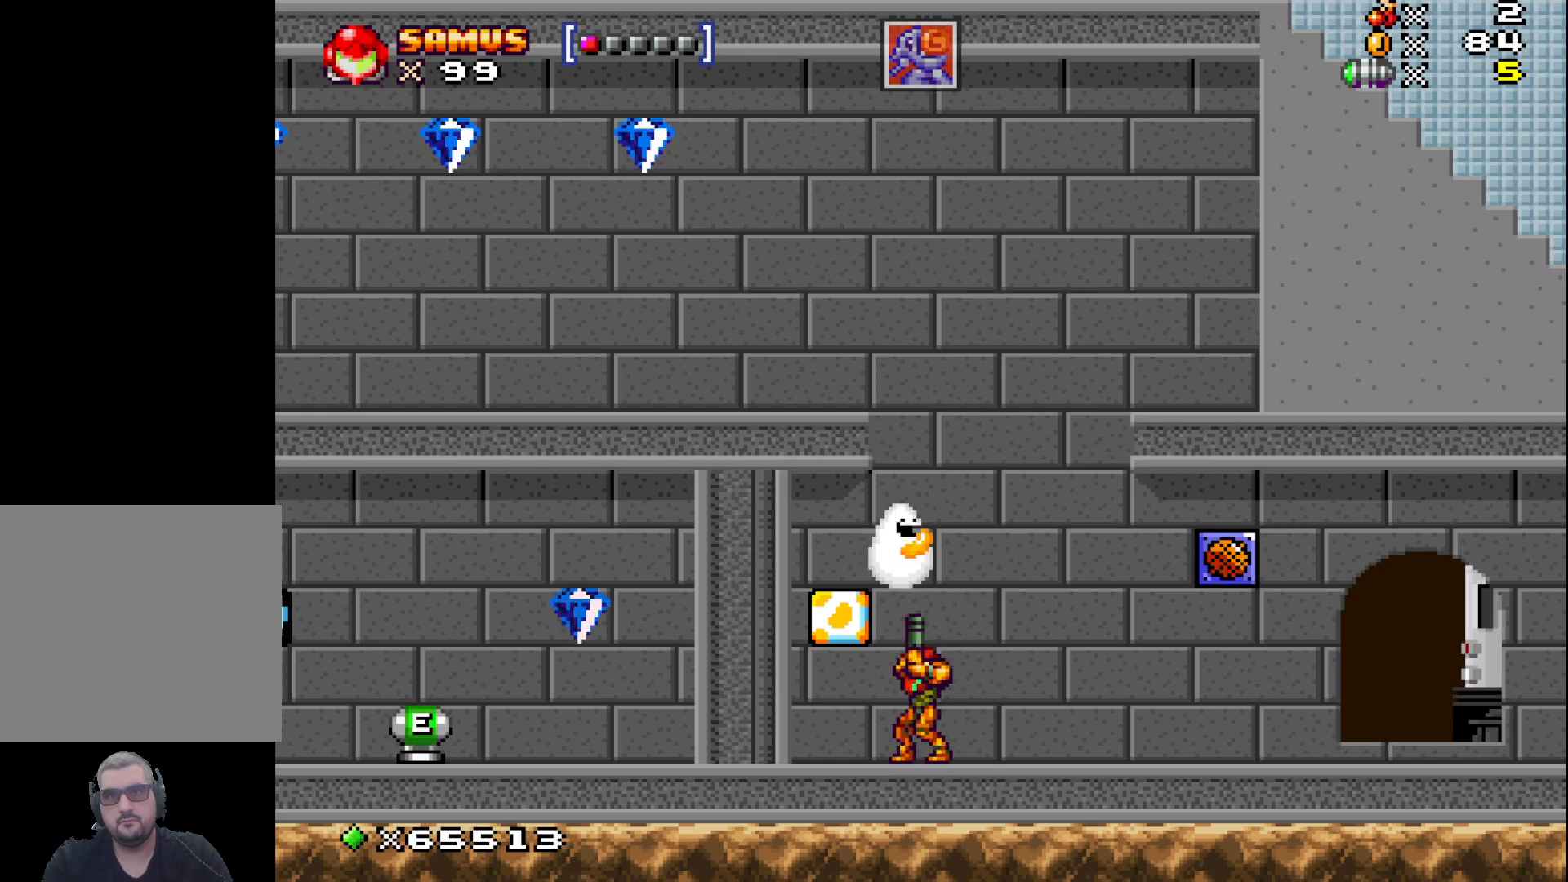
{"buttons": [], "left_stick": "center", "events": [[83, "X", "up"], [133, "left_stick", "center"], [300, "left_stick", "right"], [383, "left_stick", "center"]]}
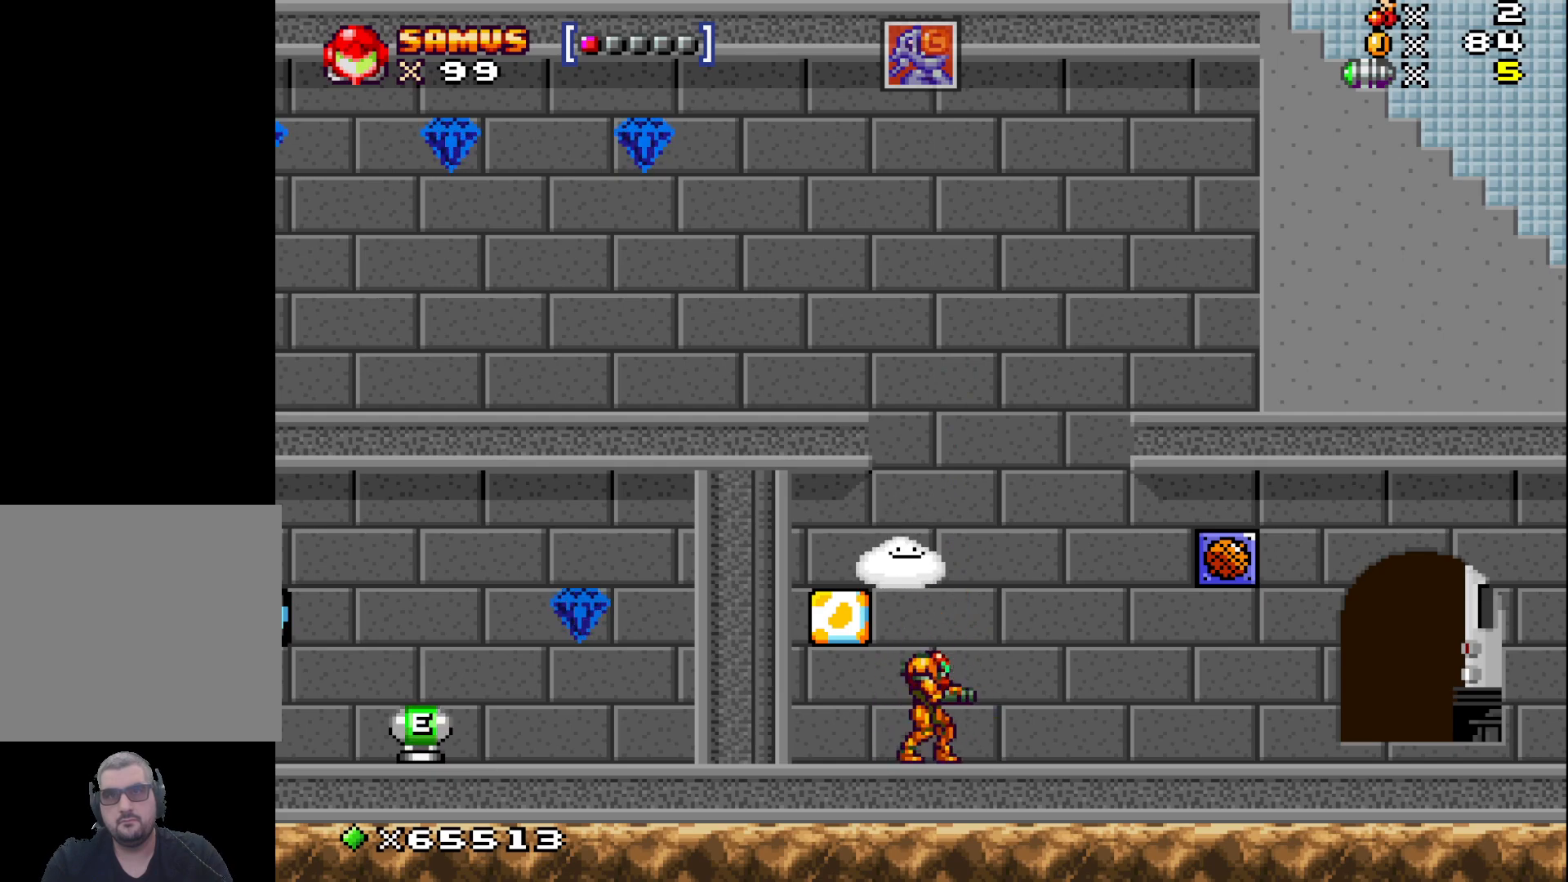
{"buttons": ["A"], "left_stick": "center", "events": [[150, "A", "down"]]}
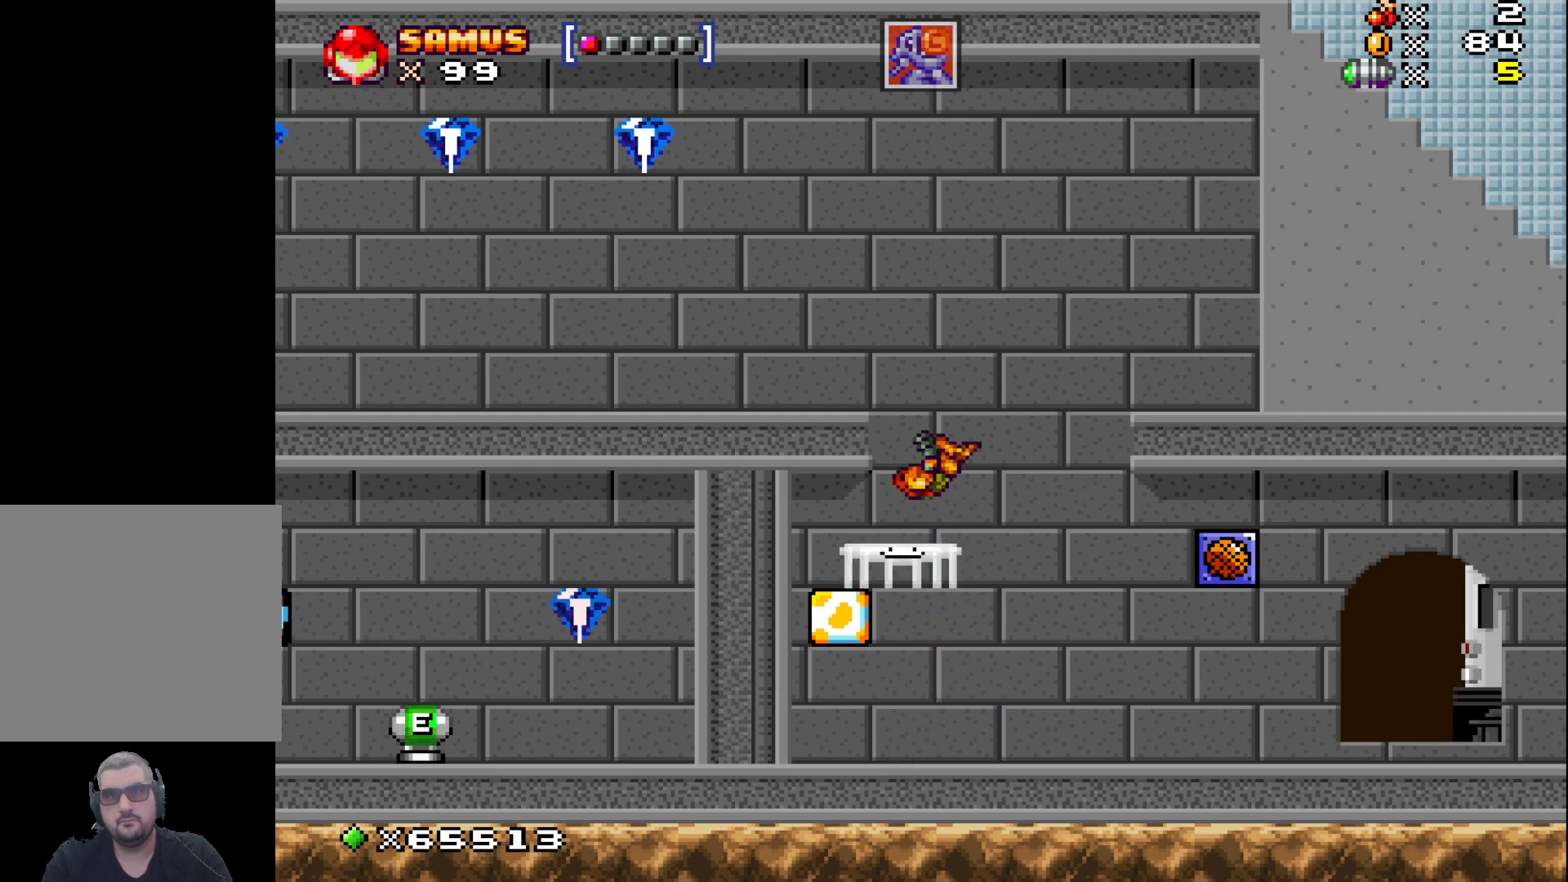
{"buttons": ["A"], "left_stick": "left", "events": [[467, "left_stick", "left"]]}
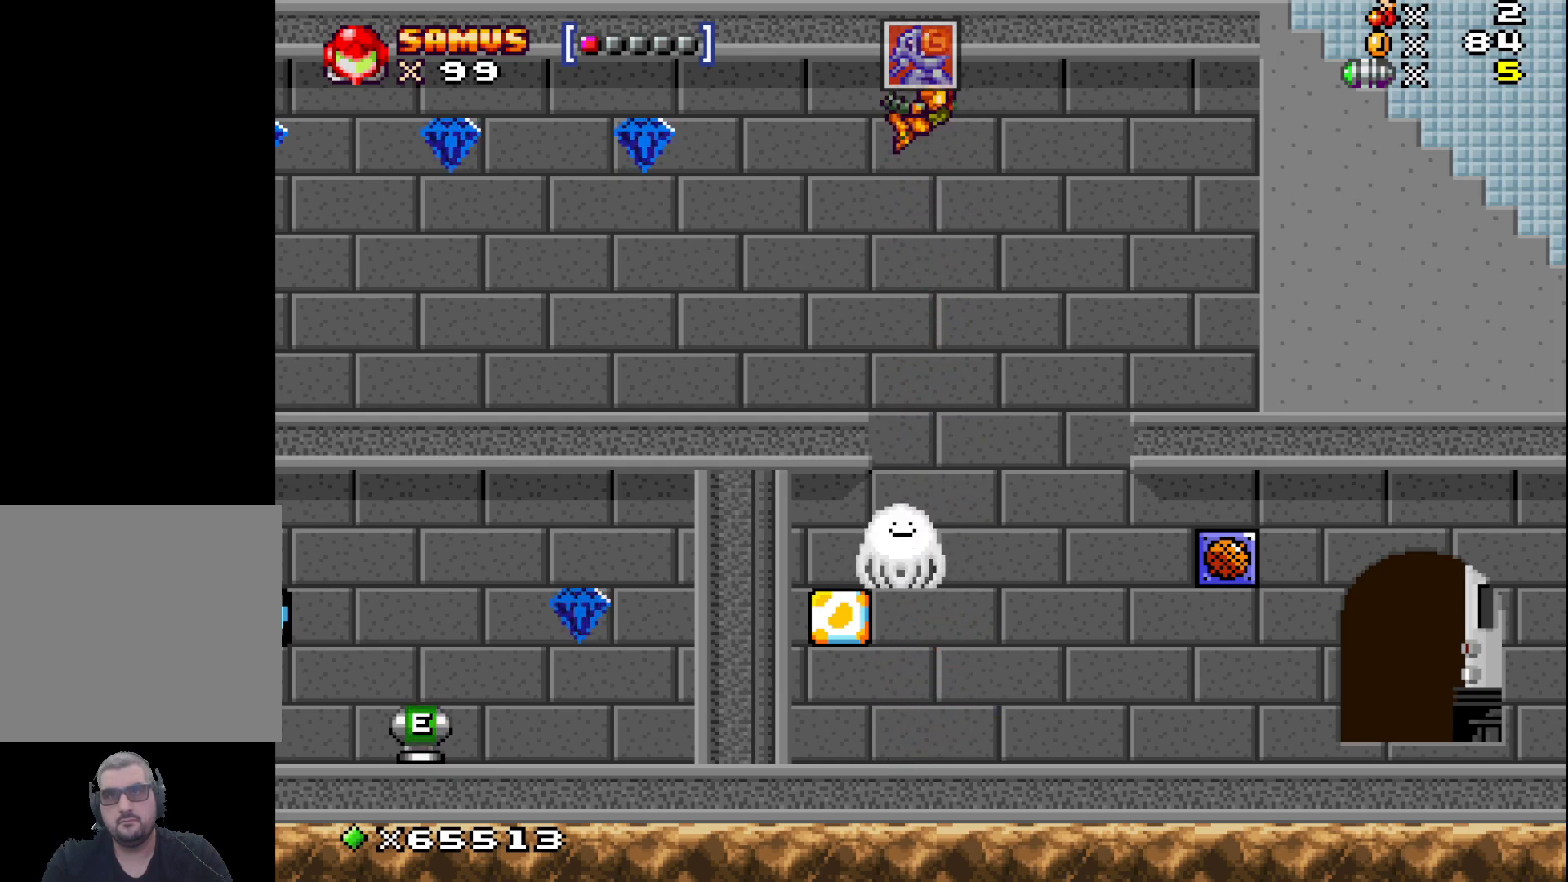
{"buttons": ["A"], "left_stick": "left", "events": [[183, "A", "up"], [233, "left_stick", "center"], [383, "left_stick", "left"], [483, "A", "down"]]}
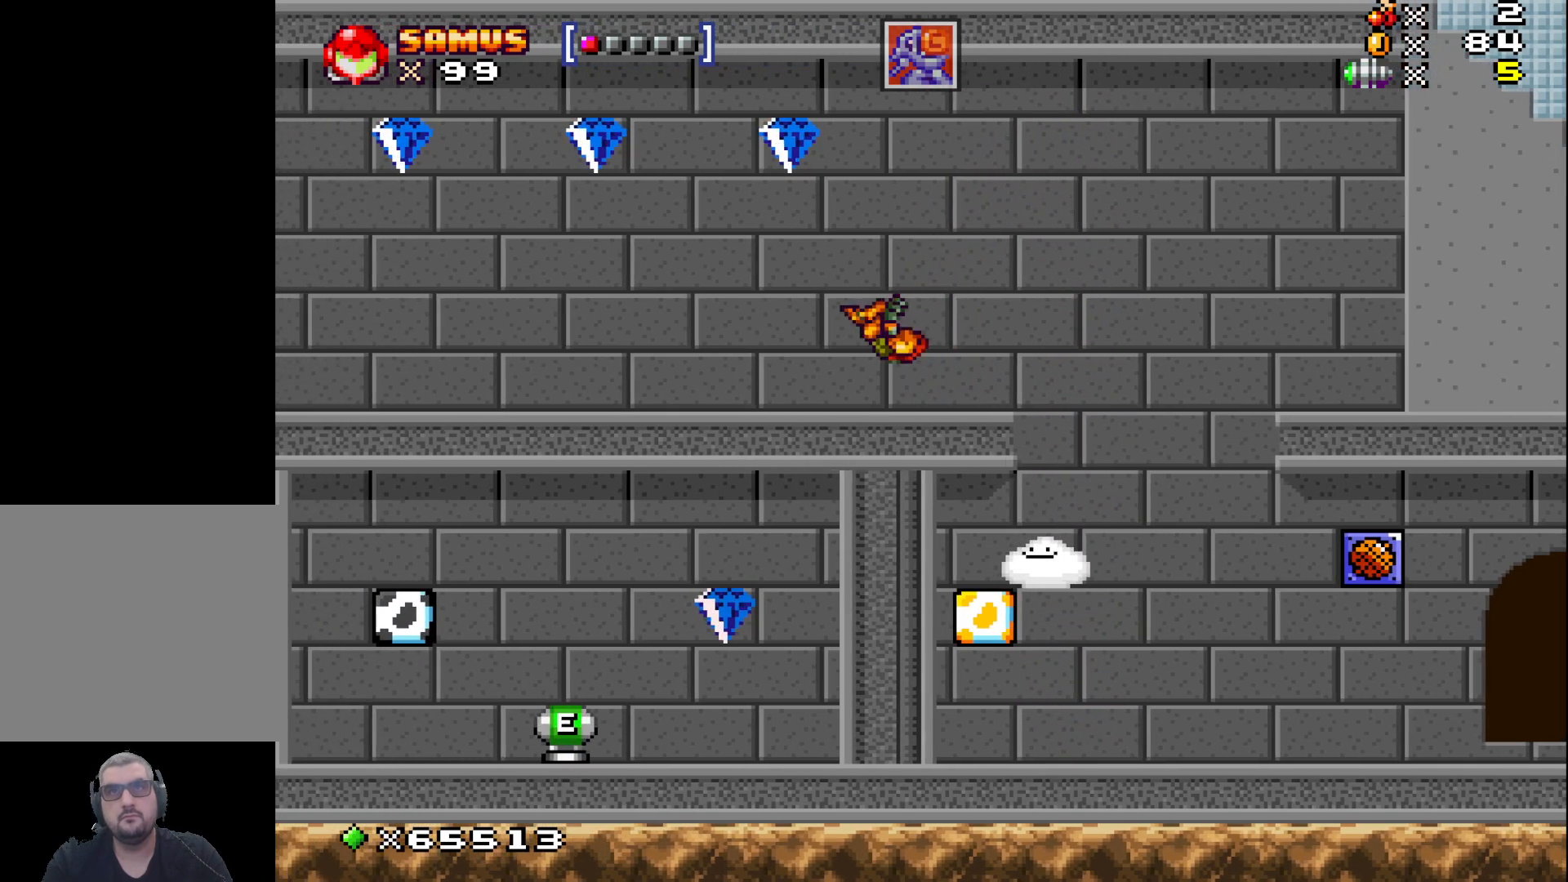
{"buttons": ["A"], "left_stick": "left", "events": [[17, "left_stick", "center"], [117, "left_stick", "left"]]}
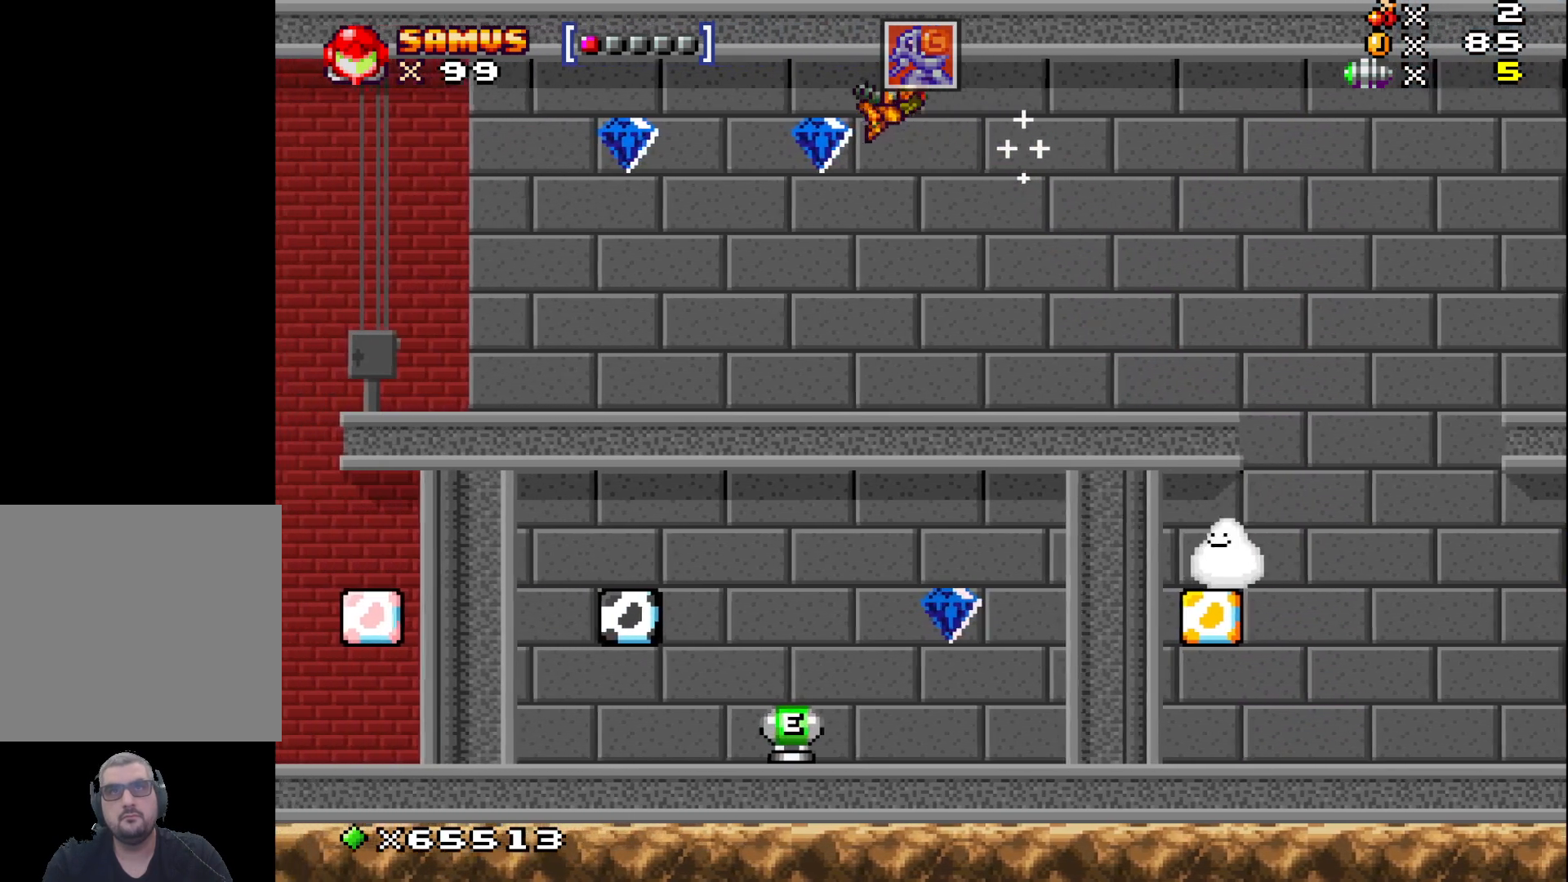
{"buttons": ["A"], "left_stick": "left", "events": [[83, "A", "up"], [300, "left_stick", "center"], [467, "A", "down"], [467, "left_stick", "left"]]}
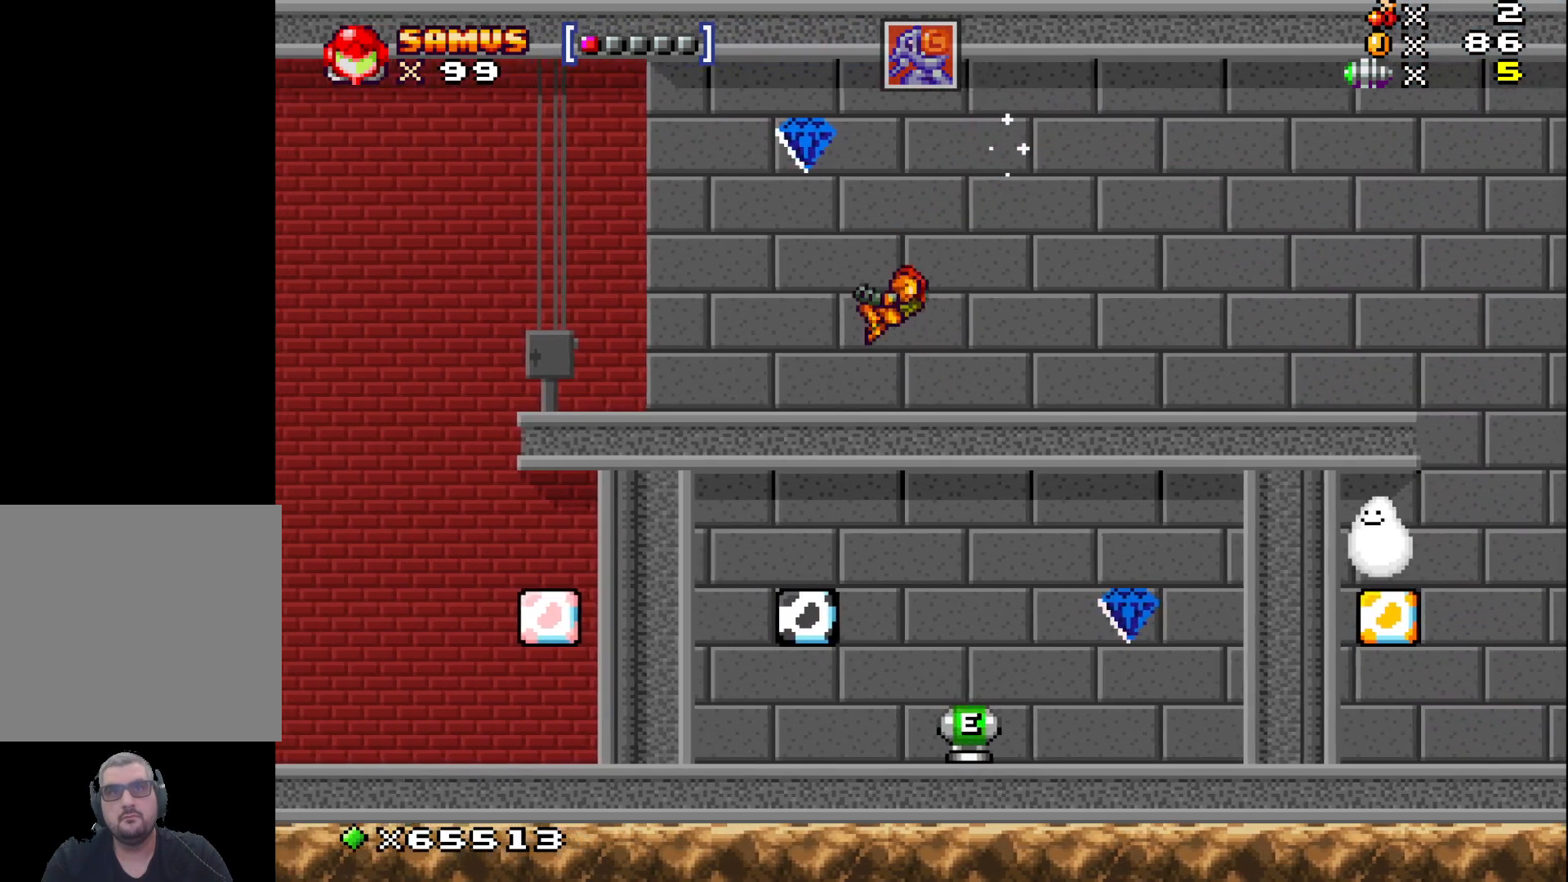
{"buttons": [], "left_stick": "left", "events": [[100, "left_stick", "center"], [350, "A", "up"], [400, "left_stick", "left"]]}
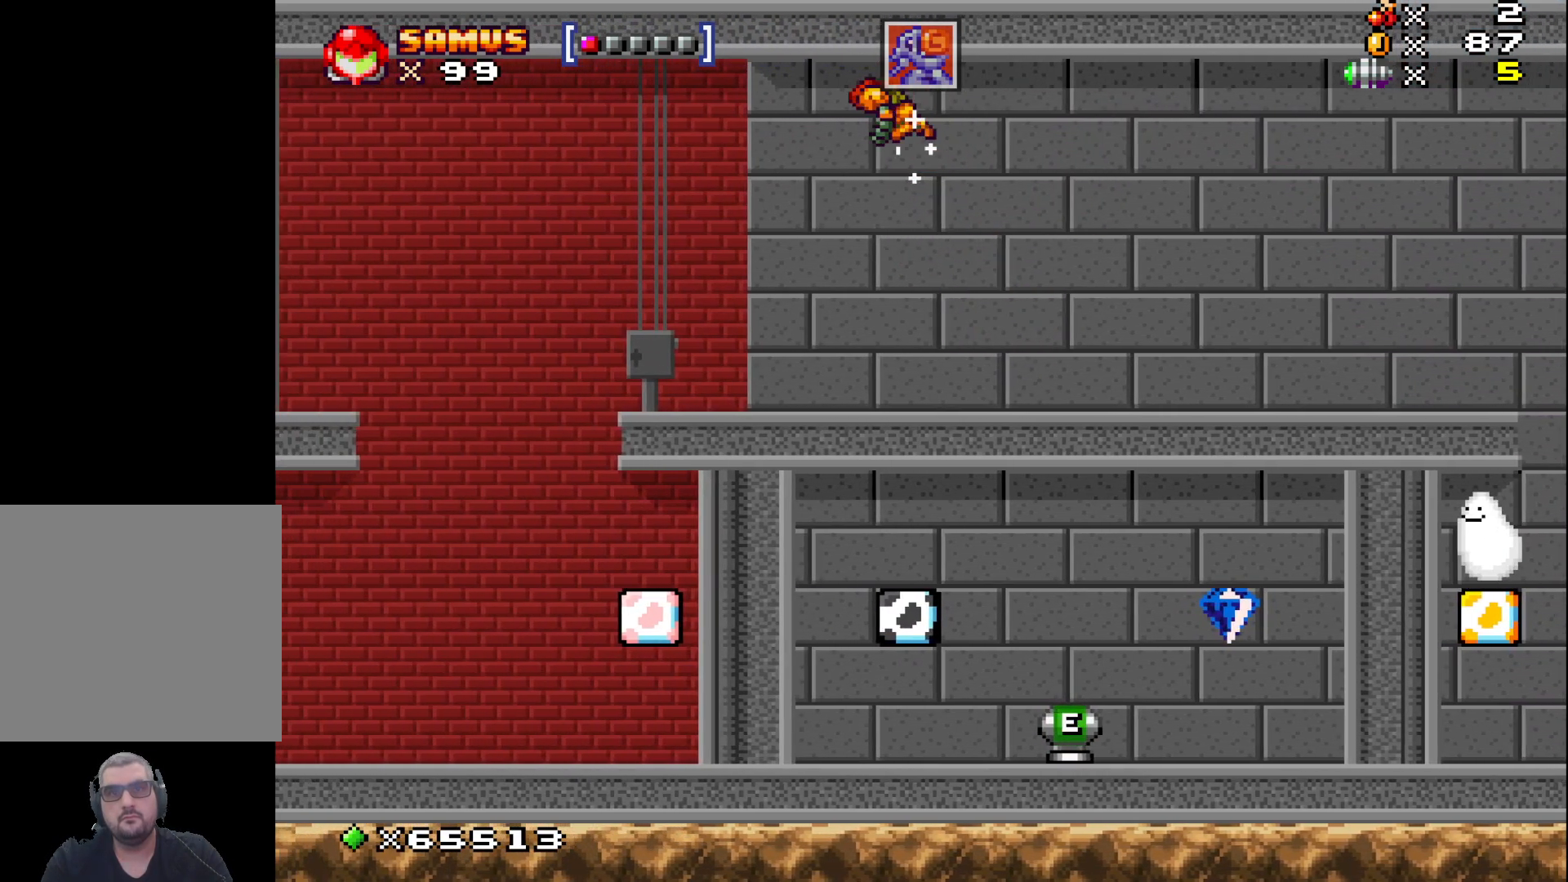
{"buttons": [], "left_stick": "right", "events": [[250, "left_stick", "center"], [383, "left_stick", "right"]]}
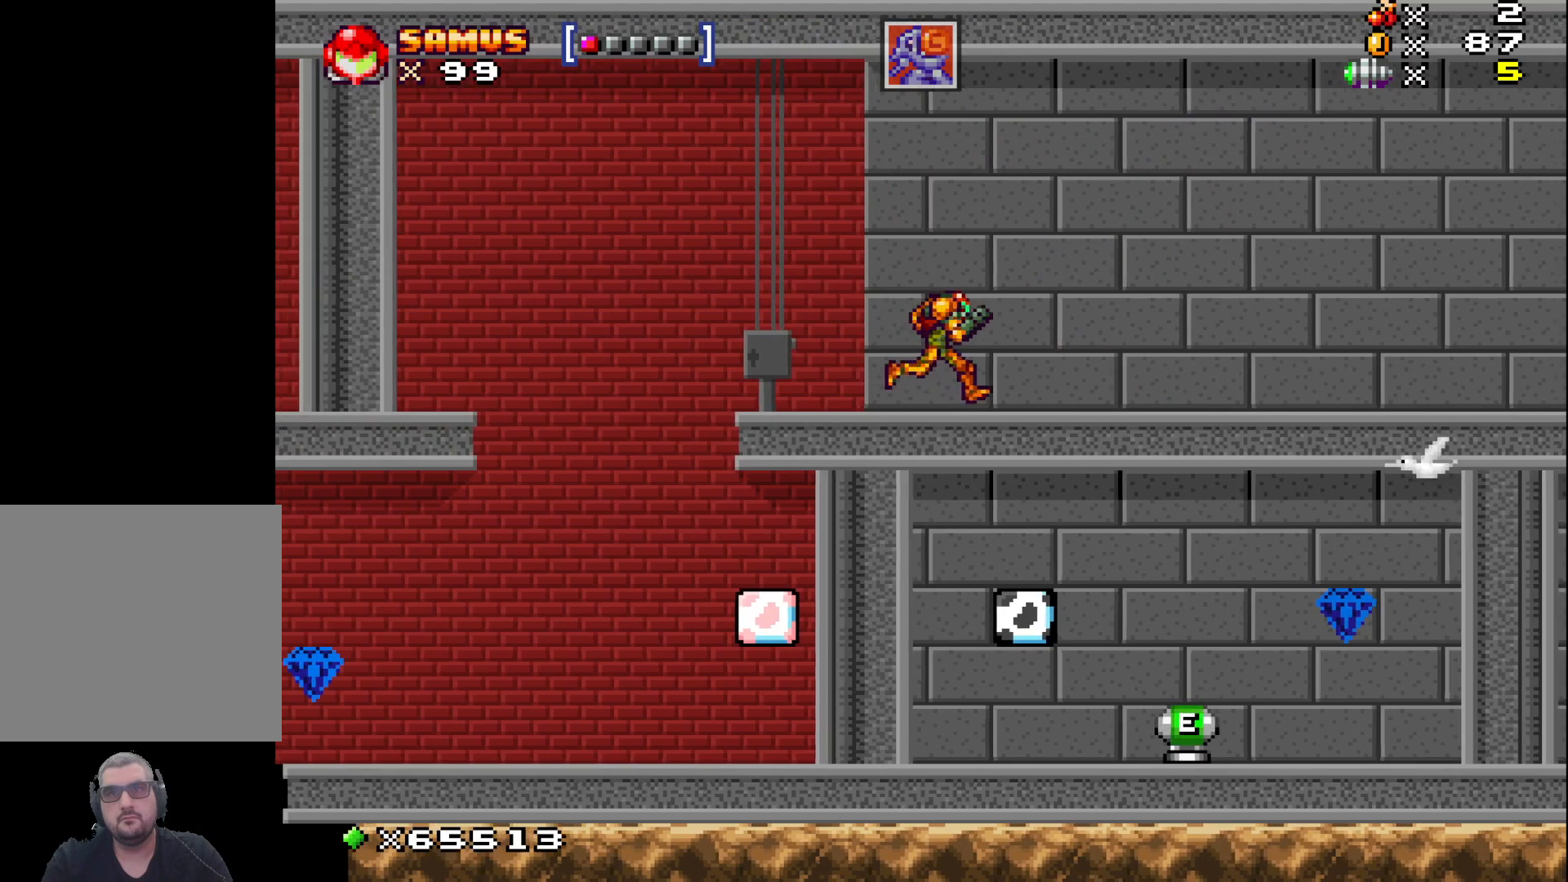
{"buttons": [], "left_stick": "center", "events": [[400, "left_stick", "center"]]}
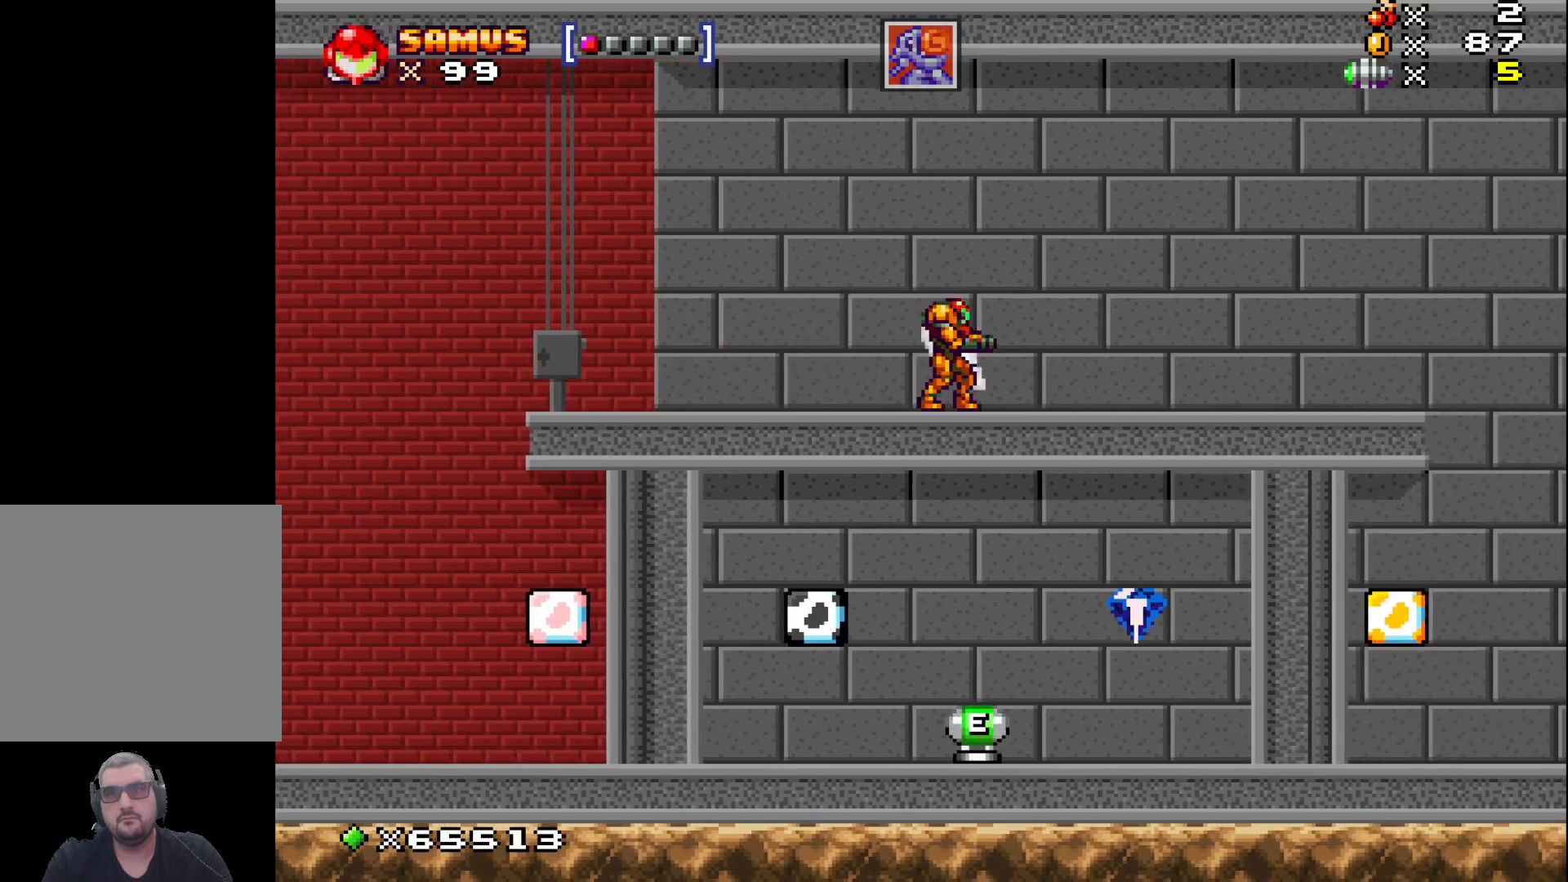
{"buttons": [], "left_stick": "left", "events": [[267, "left_stick", "left"]]}
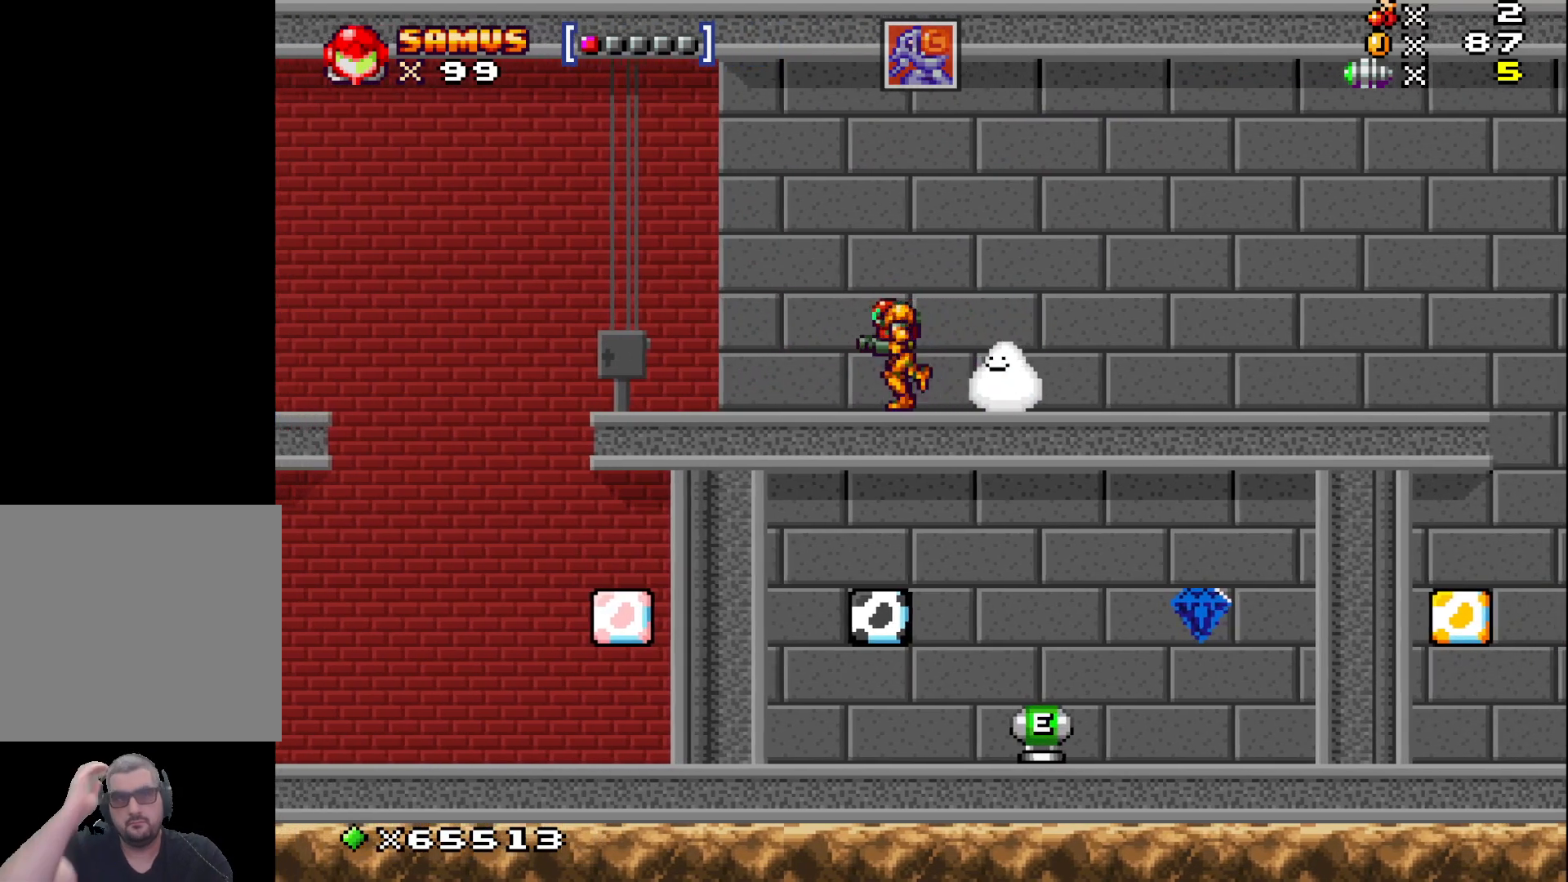
{"buttons": [], "left_stick": "center", "events": [[250, "left_stick", "center"]]}
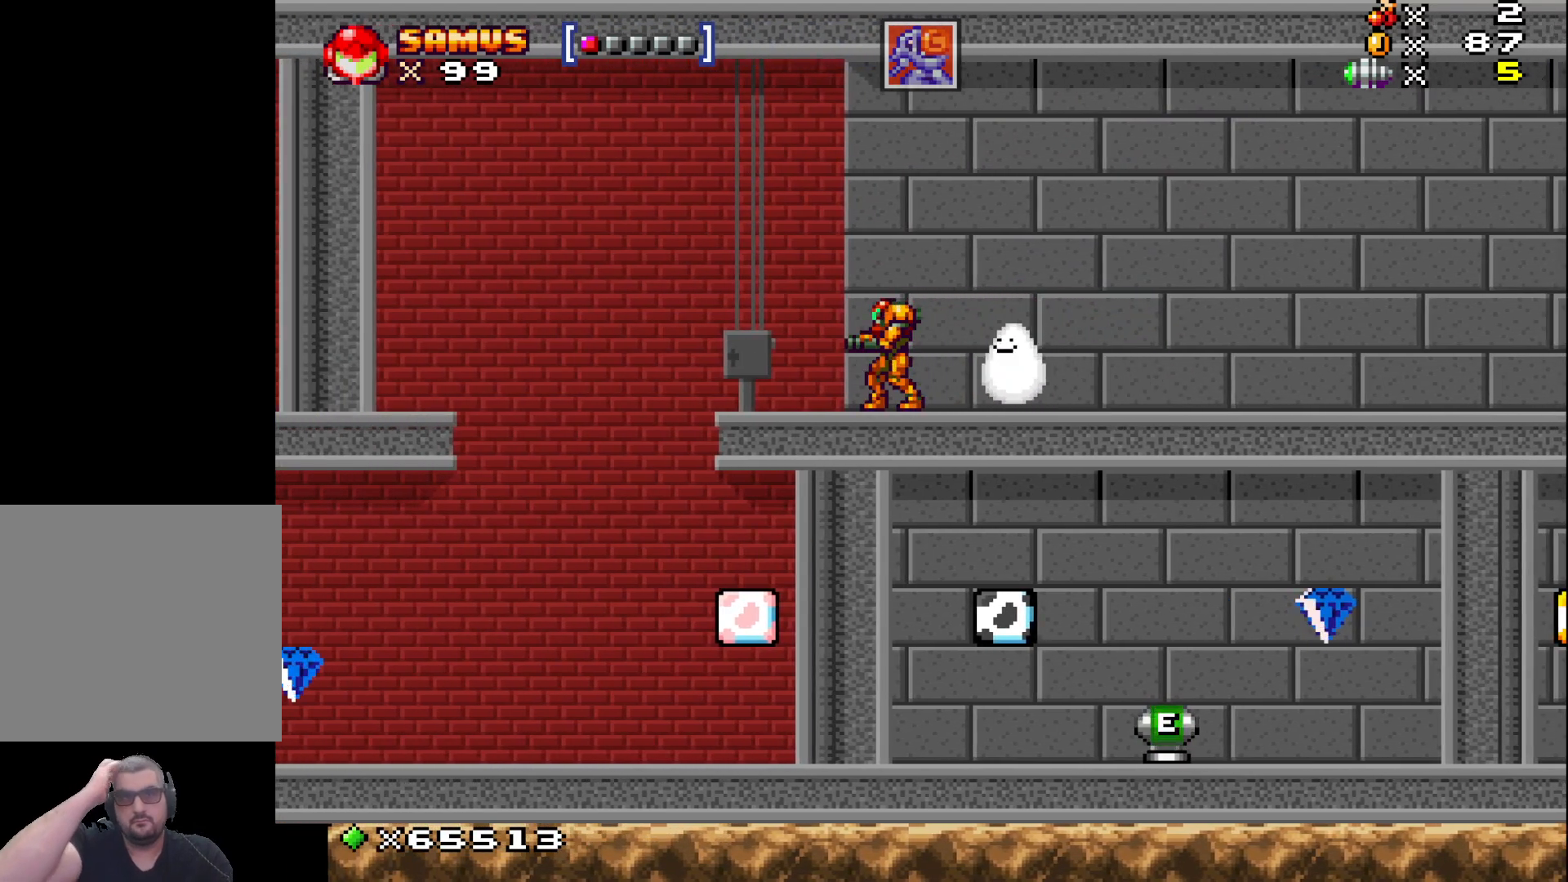
{"buttons": [], "left_stick": "right", "events": [[250, "left_stick", "right"]]}
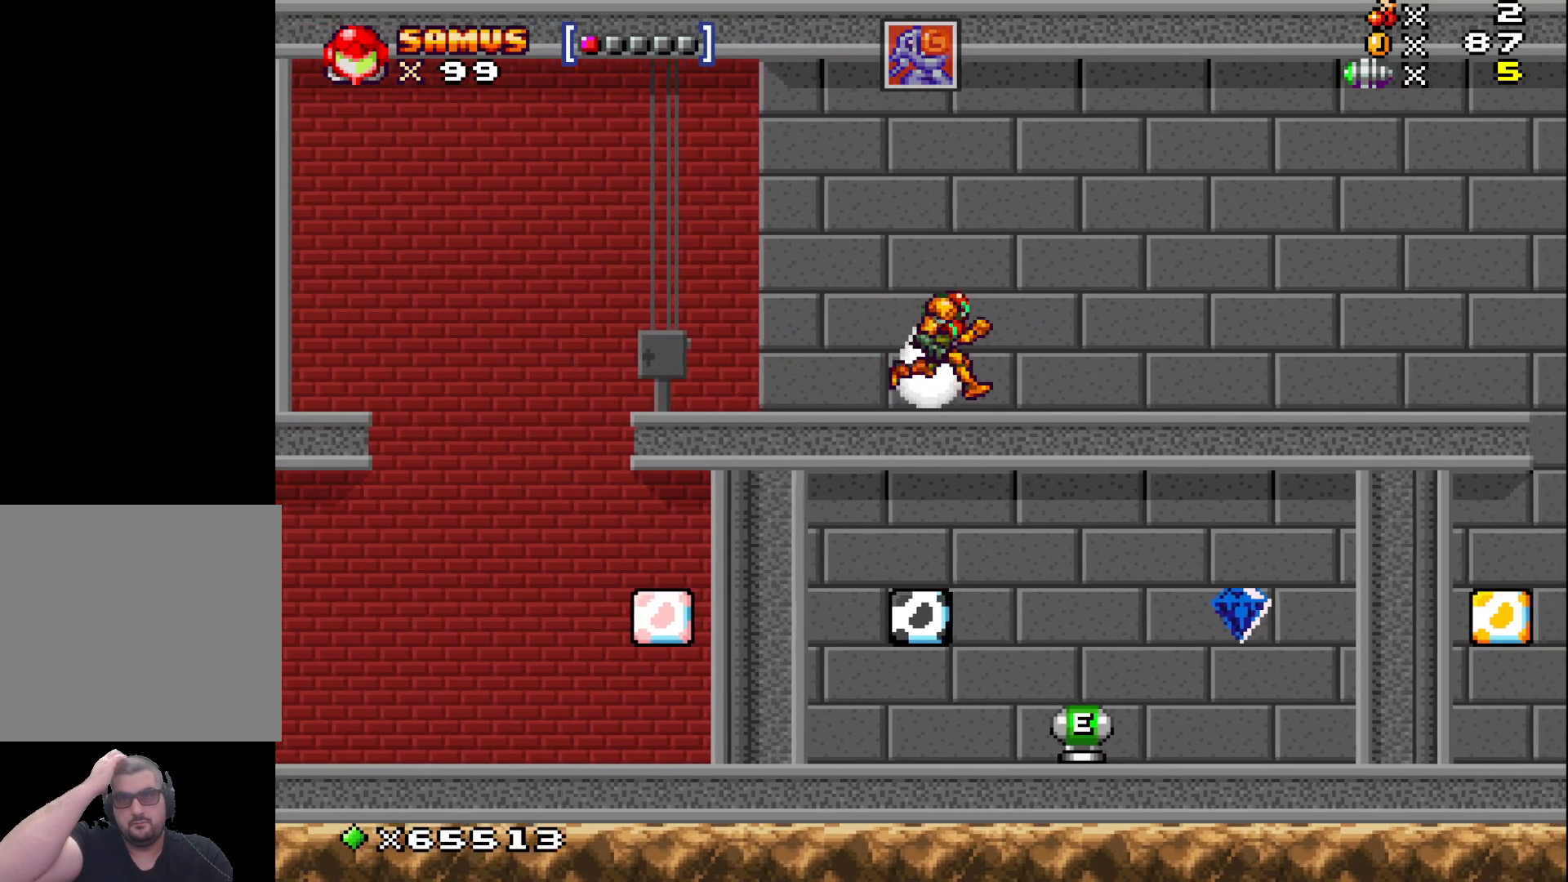
{"buttons": [], "left_stick": "right", "events": []}
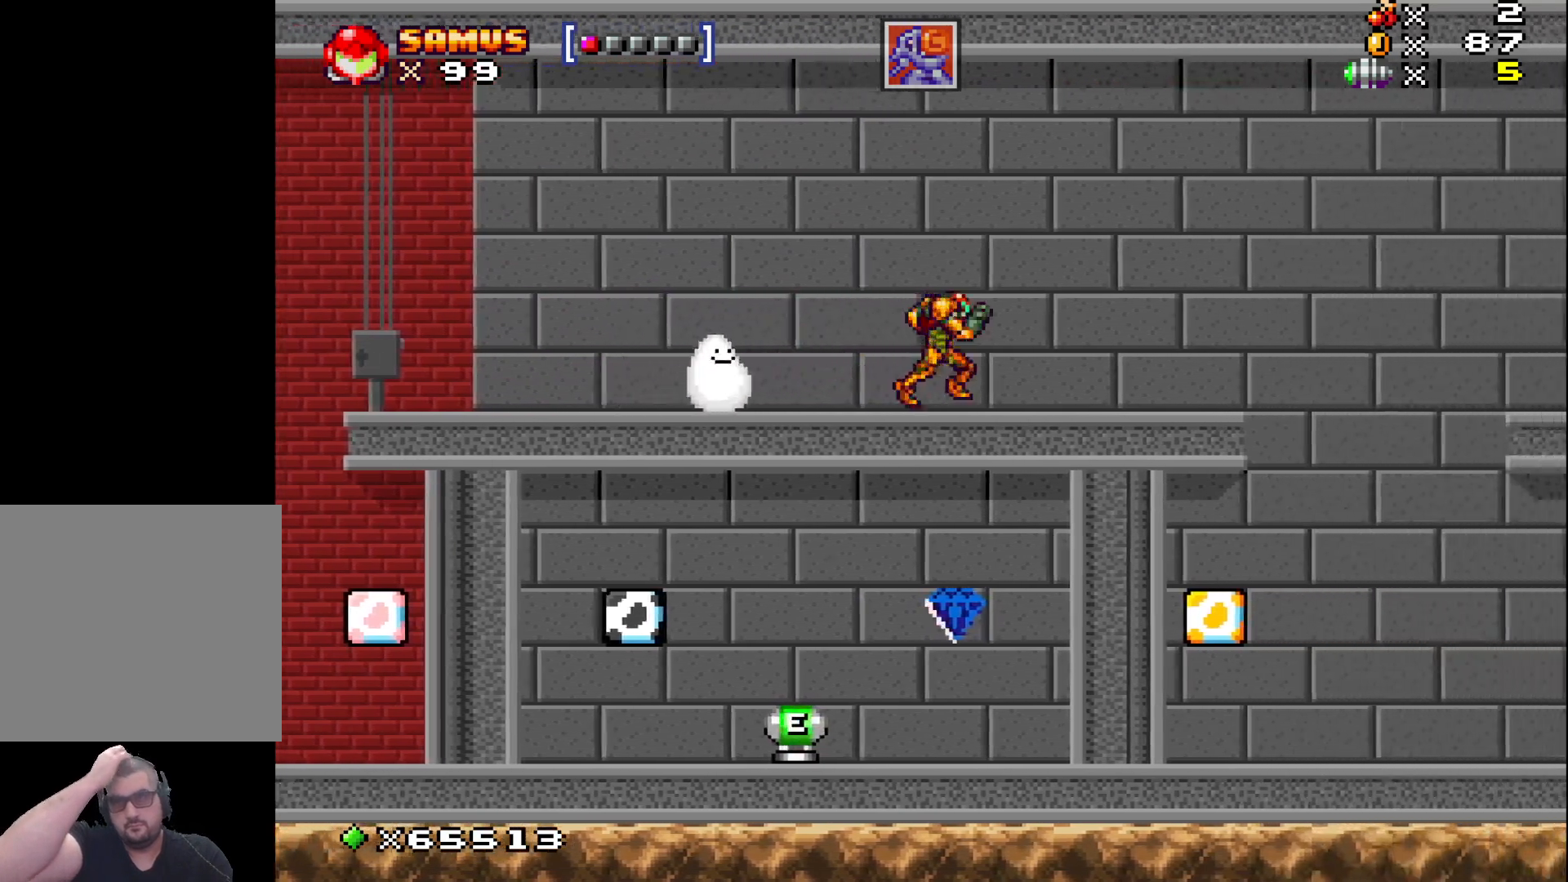
{"buttons": [], "left_stick": "center", "events": [[283, "left_stick", "center"]]}
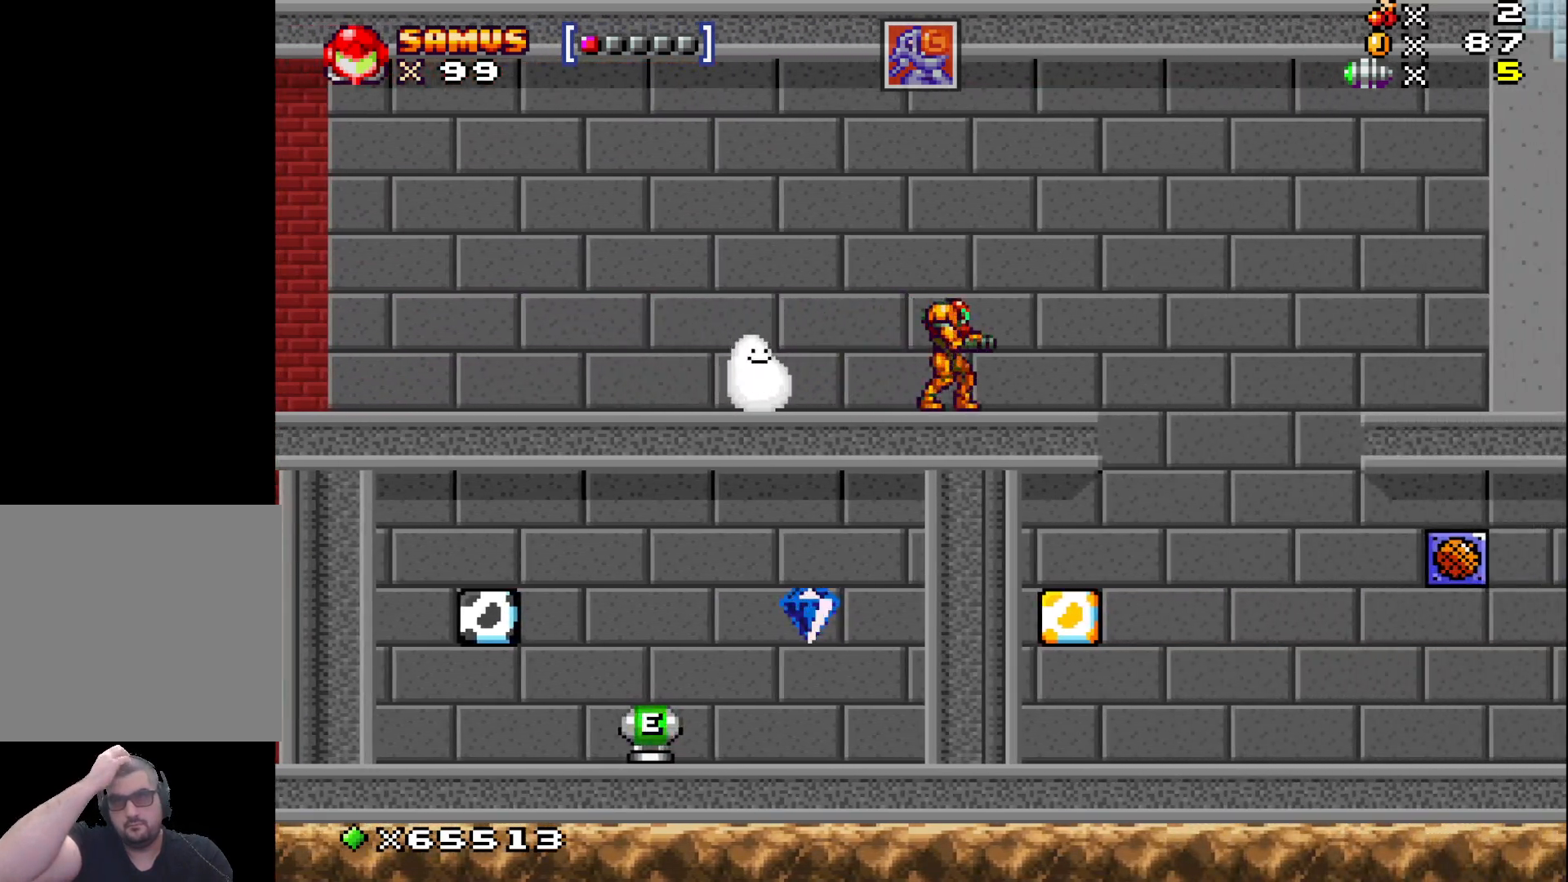
{"buttons": [], "left_stick": "center", "events": [[217, "left_stick", "right"], [417, "left_stick", "center"]]}
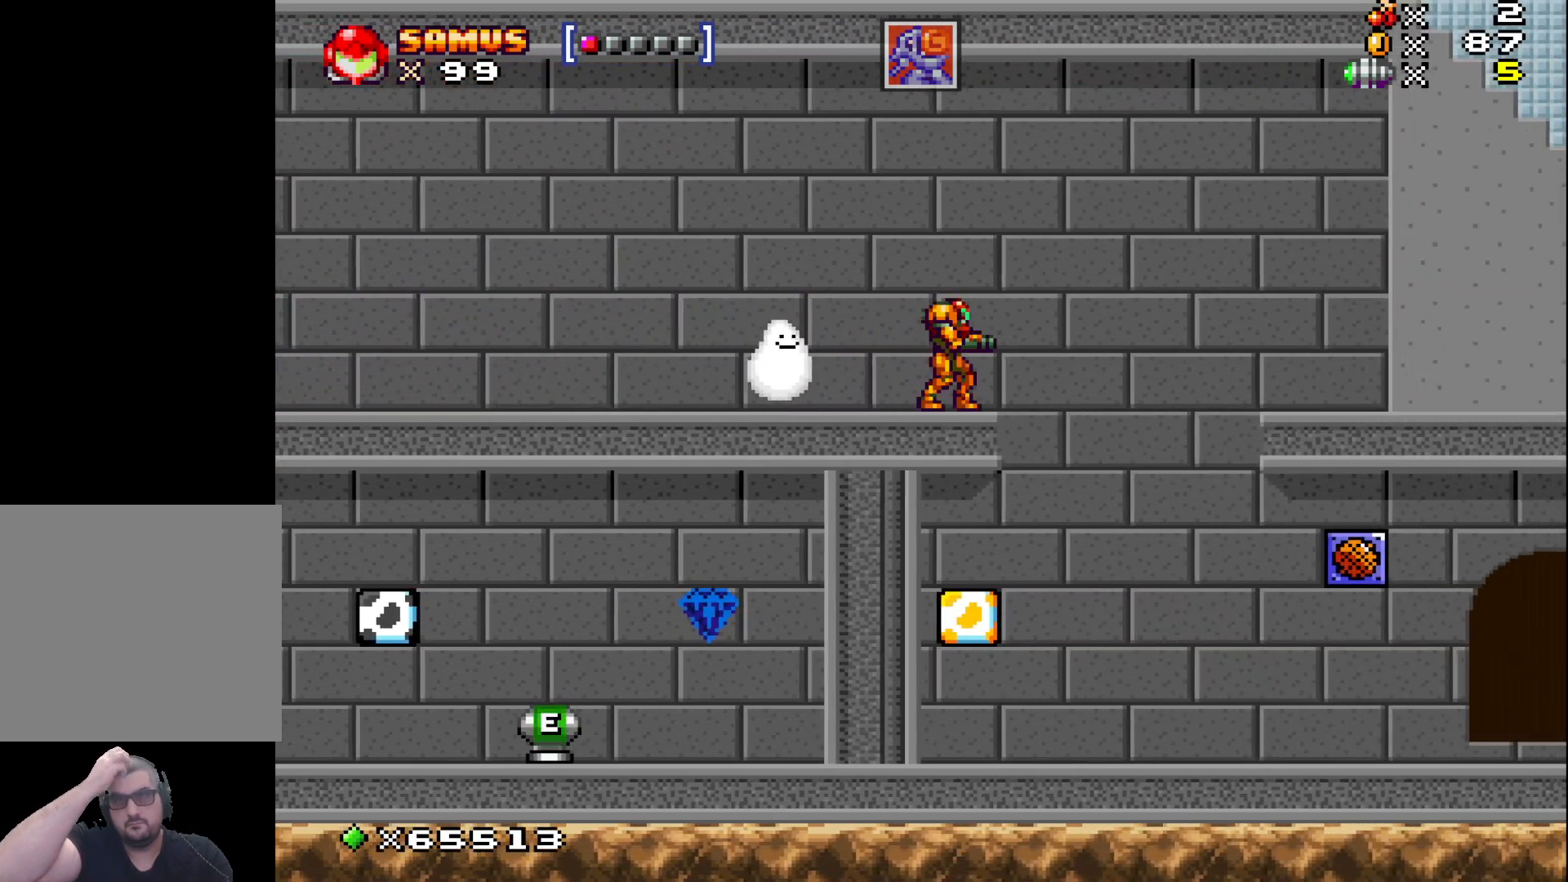
{"buttons": [], "left_stick": "center", "events": []}
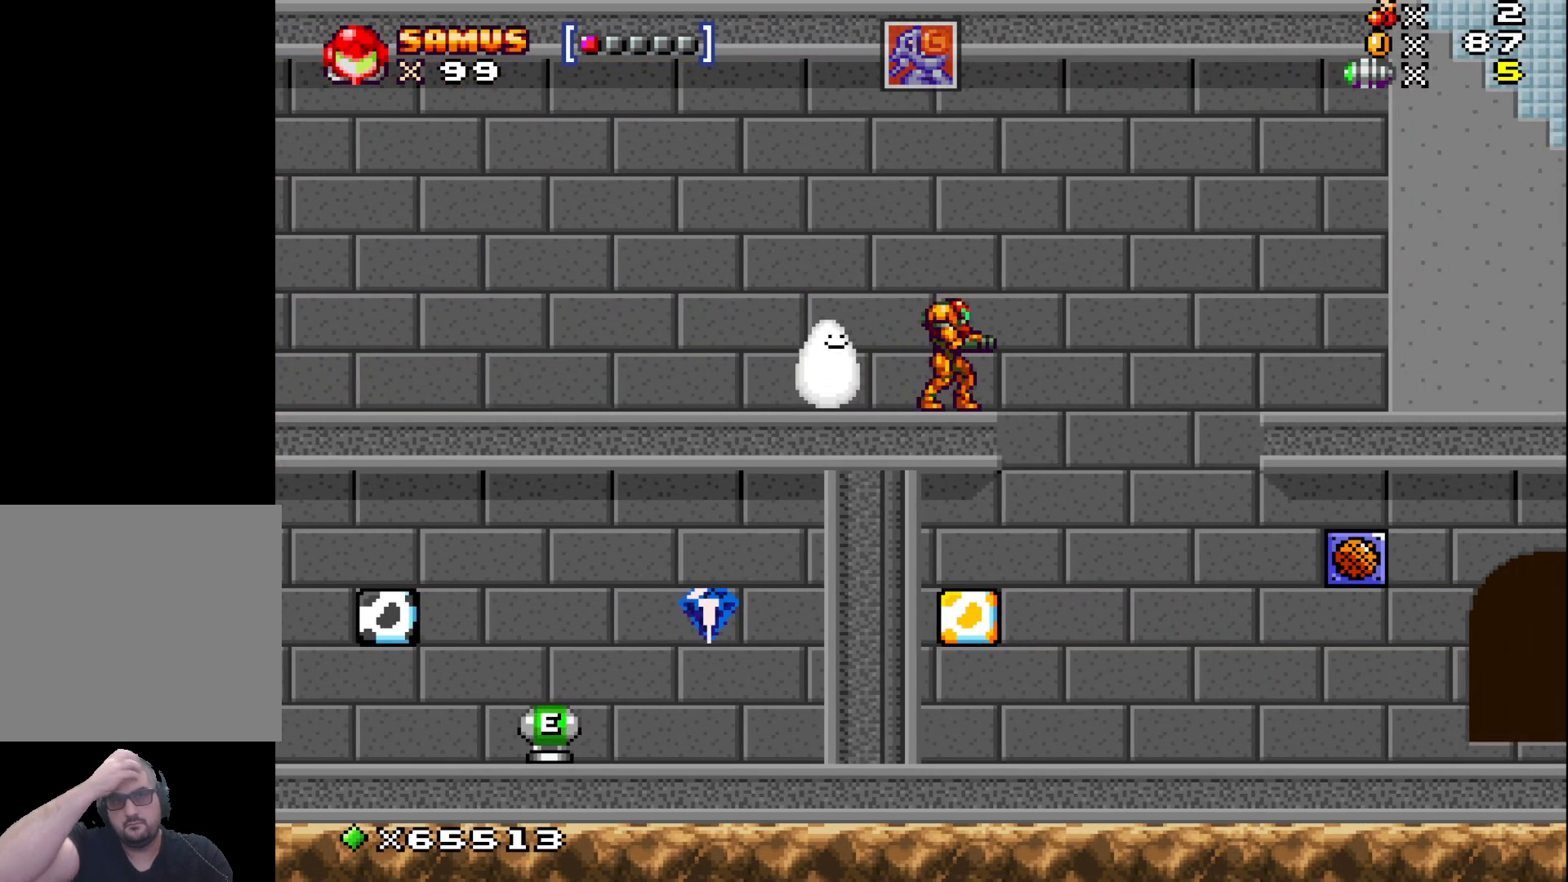
{"buttons": [], "left_stick": "left", "events": [[17, "left_stick", "left"]]}
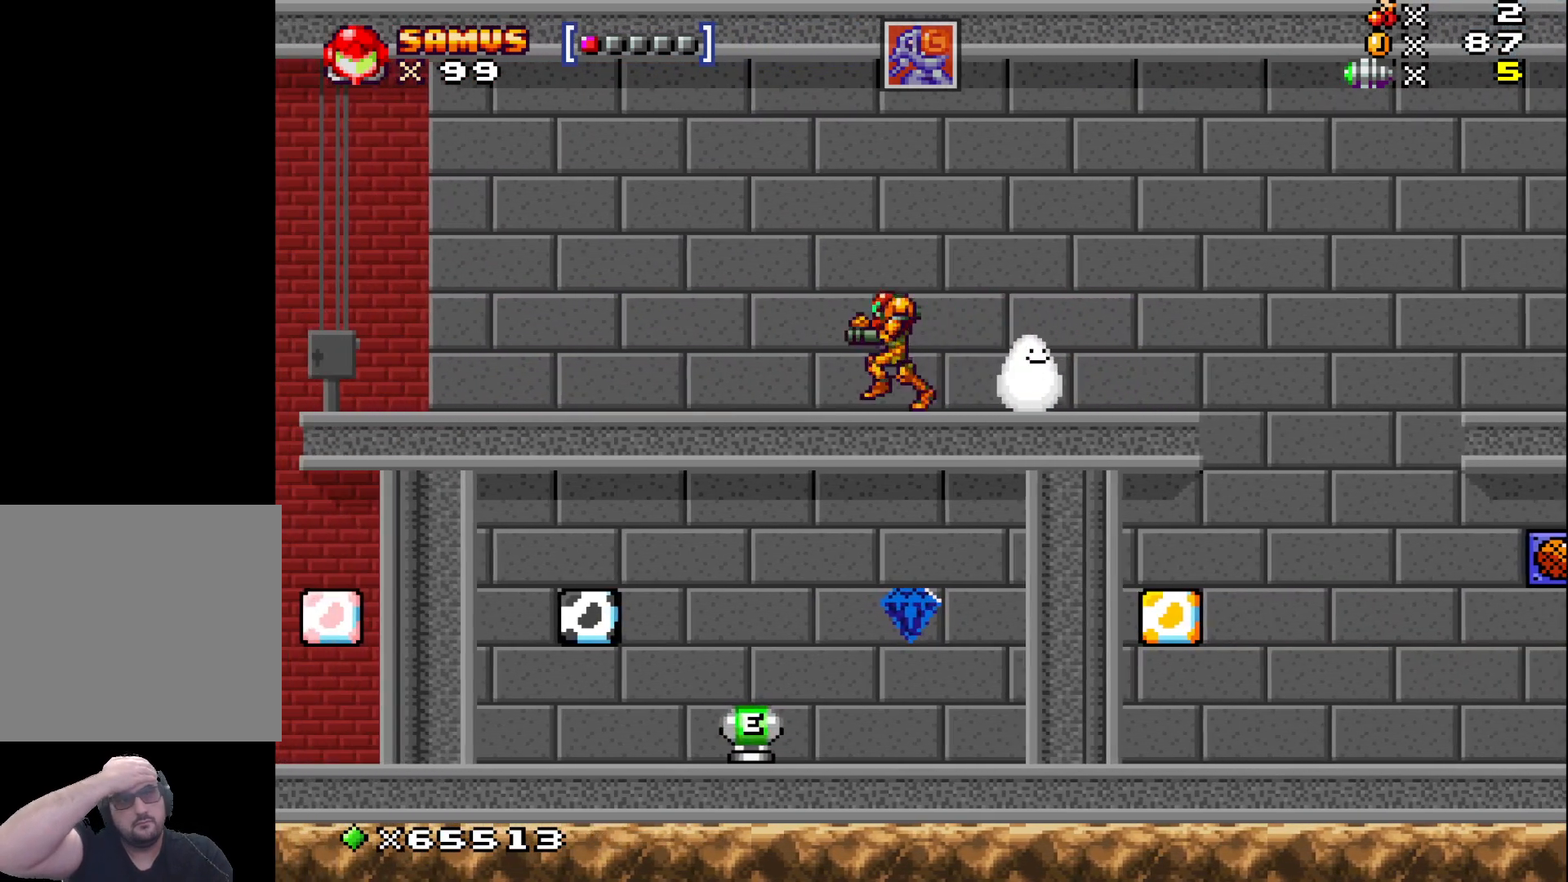
{"buttons": [], "left_stick": "right", "events": [[17, "left_stick", "center"], [183, "left_stick", "right"]]}
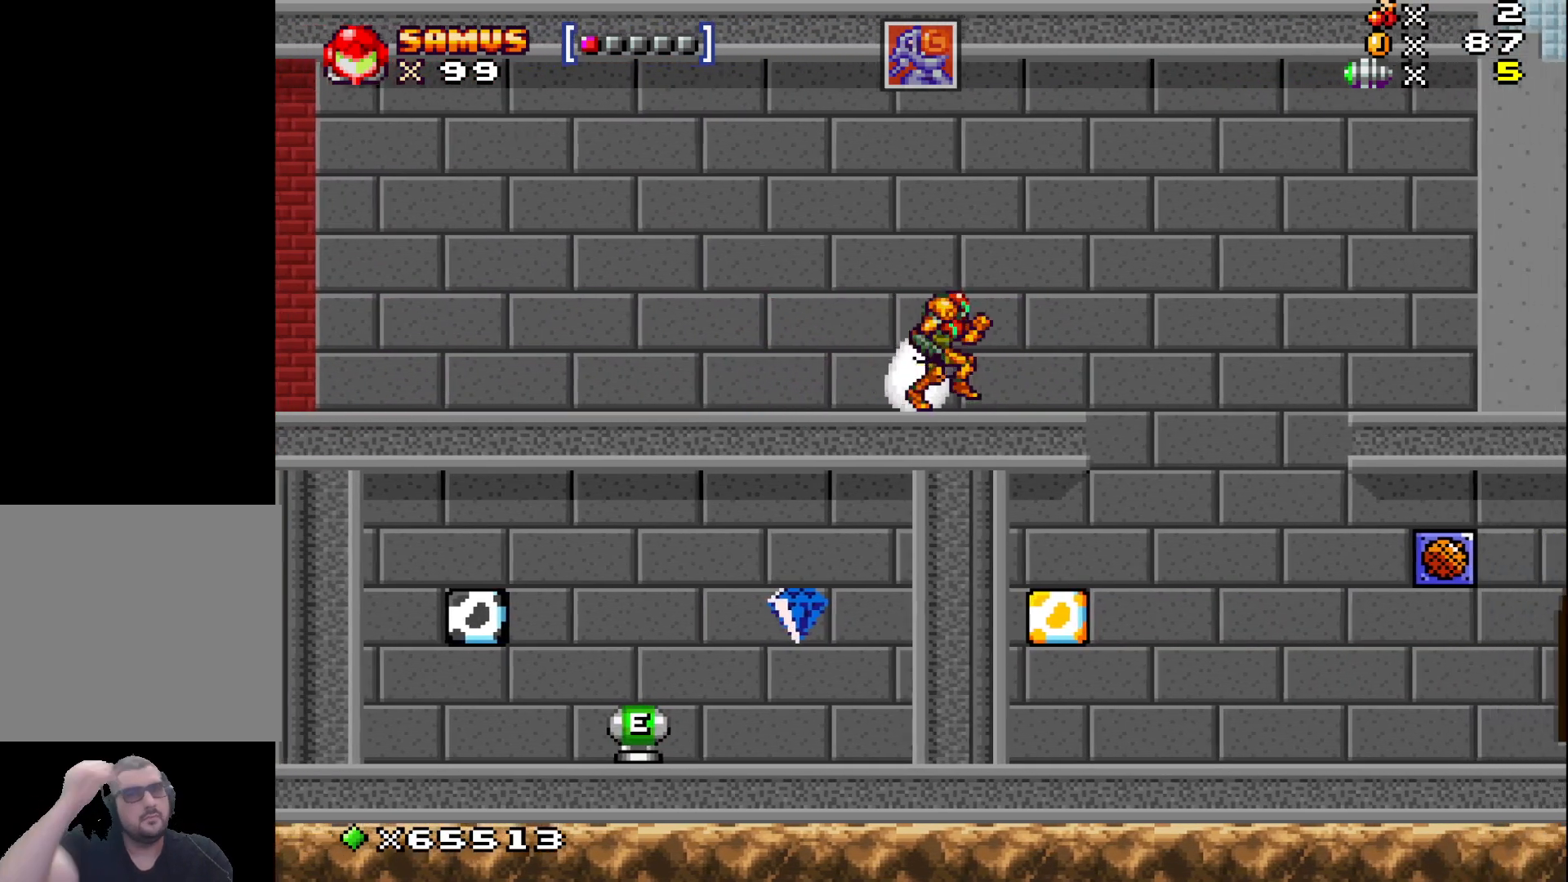
{"buttons": [], "left_stick": "right", "events": []}
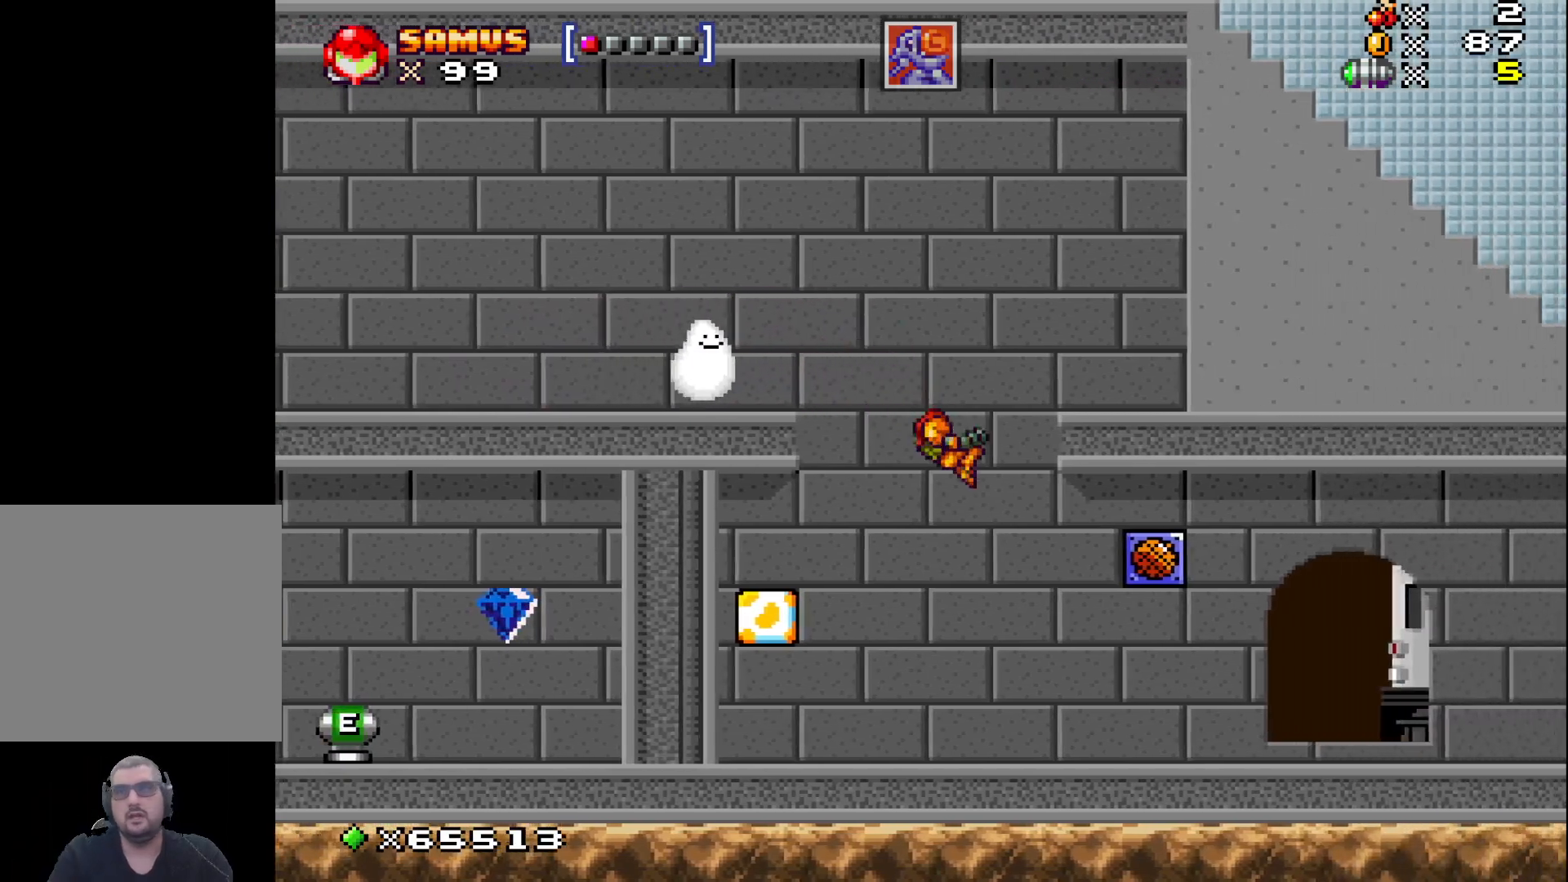
{"buttons": [], "left_stick": "right", "events": []}
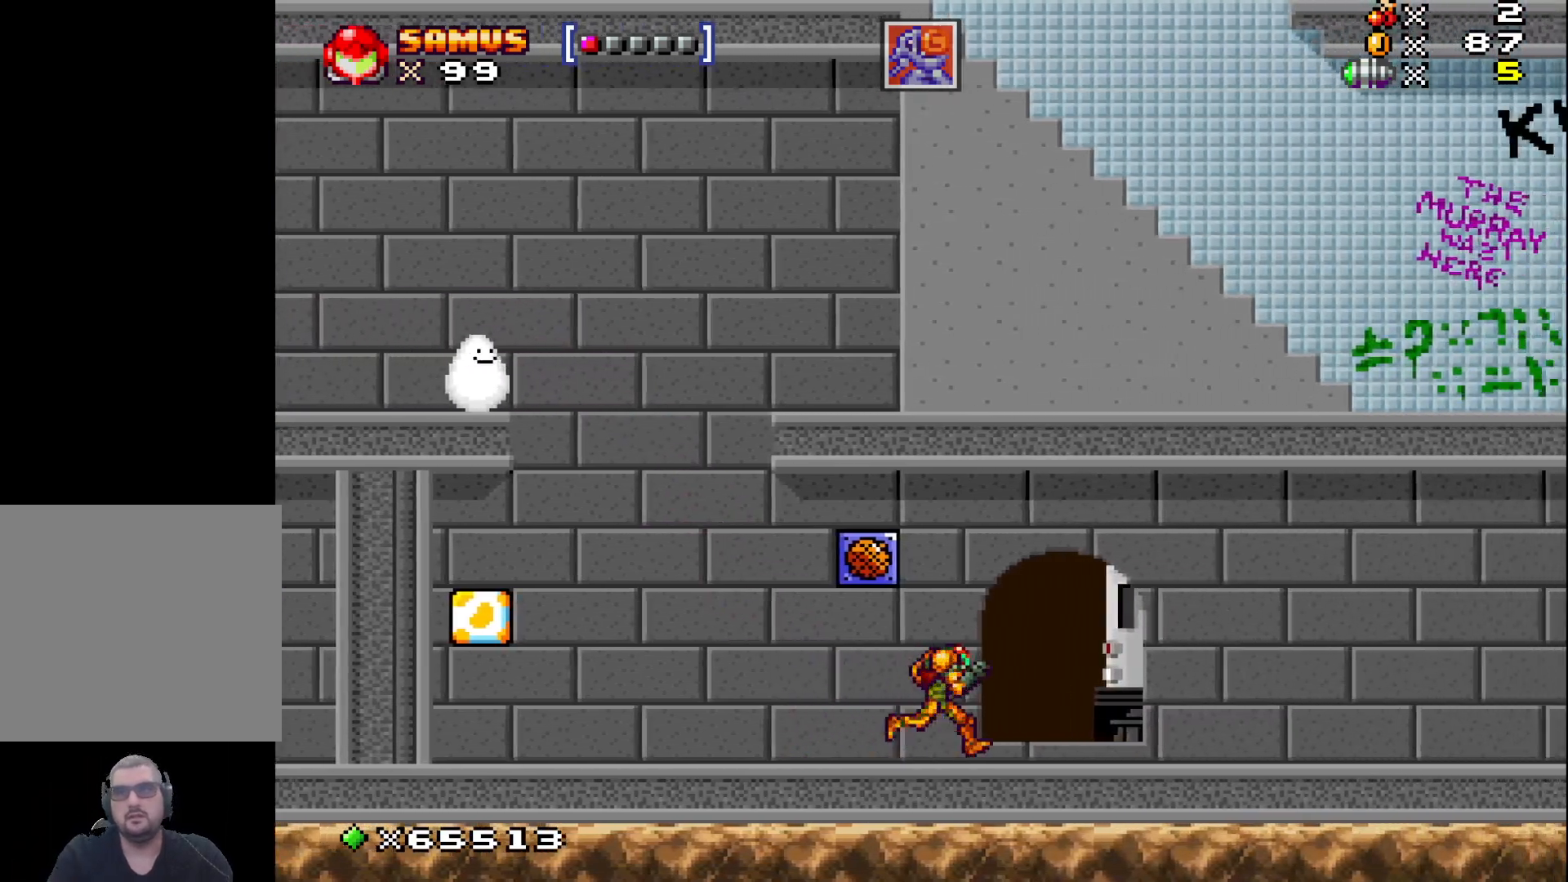
{"buttons": [], "left_stick": "left", "events": [[350, "left_stick", "left"]]}
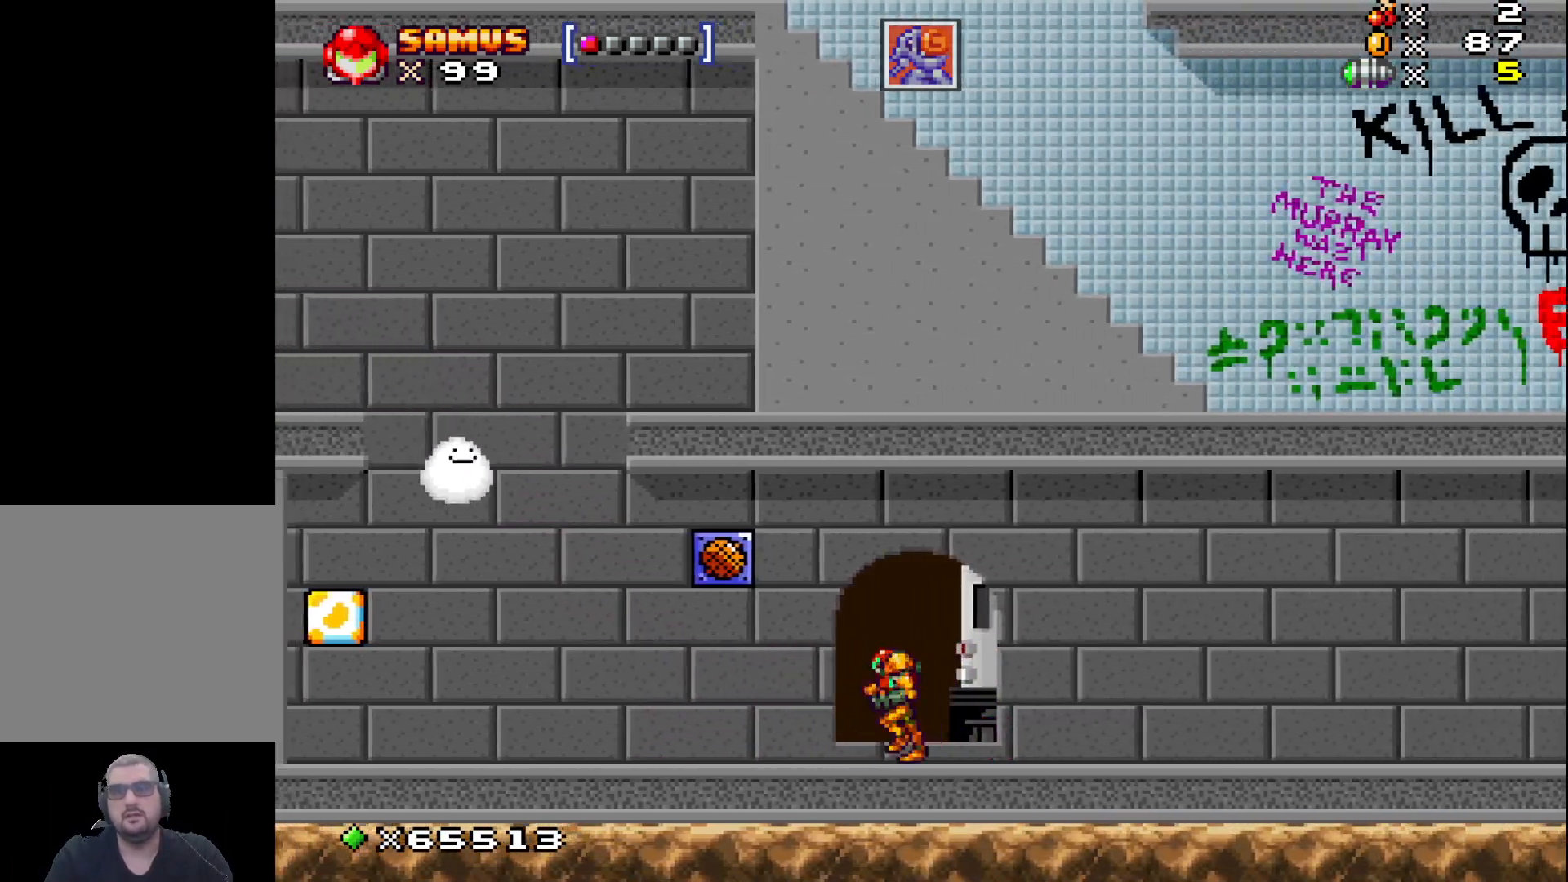
{"buttons": [], "left_stick": "left", "events": []}
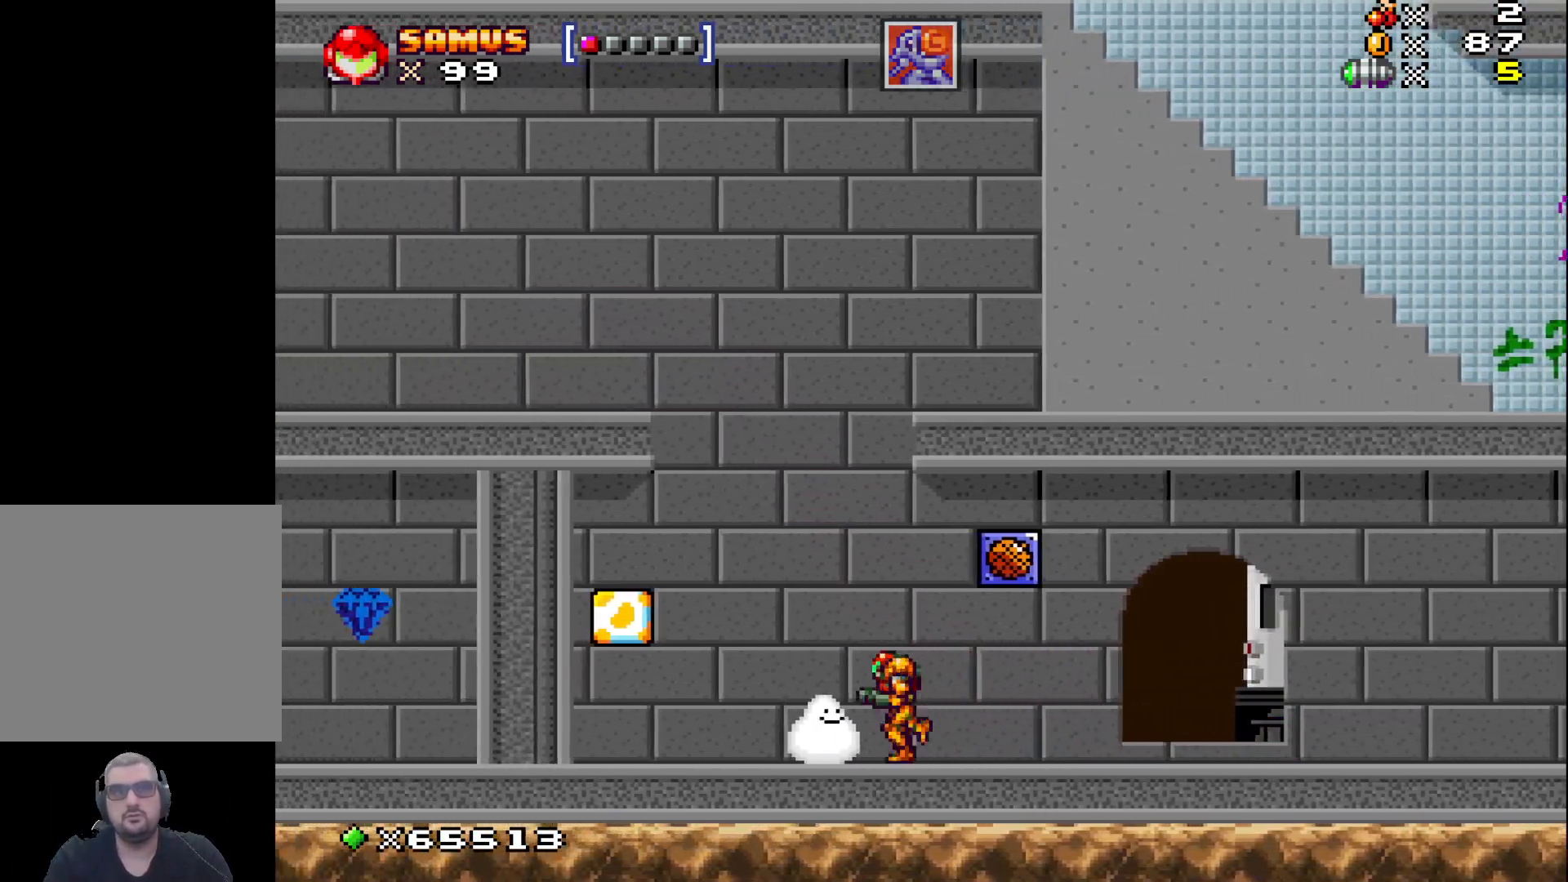
{"buttons": [], "left_stick": "left", "events": [[100, "A", "down"], [350, "A", "up"]]}
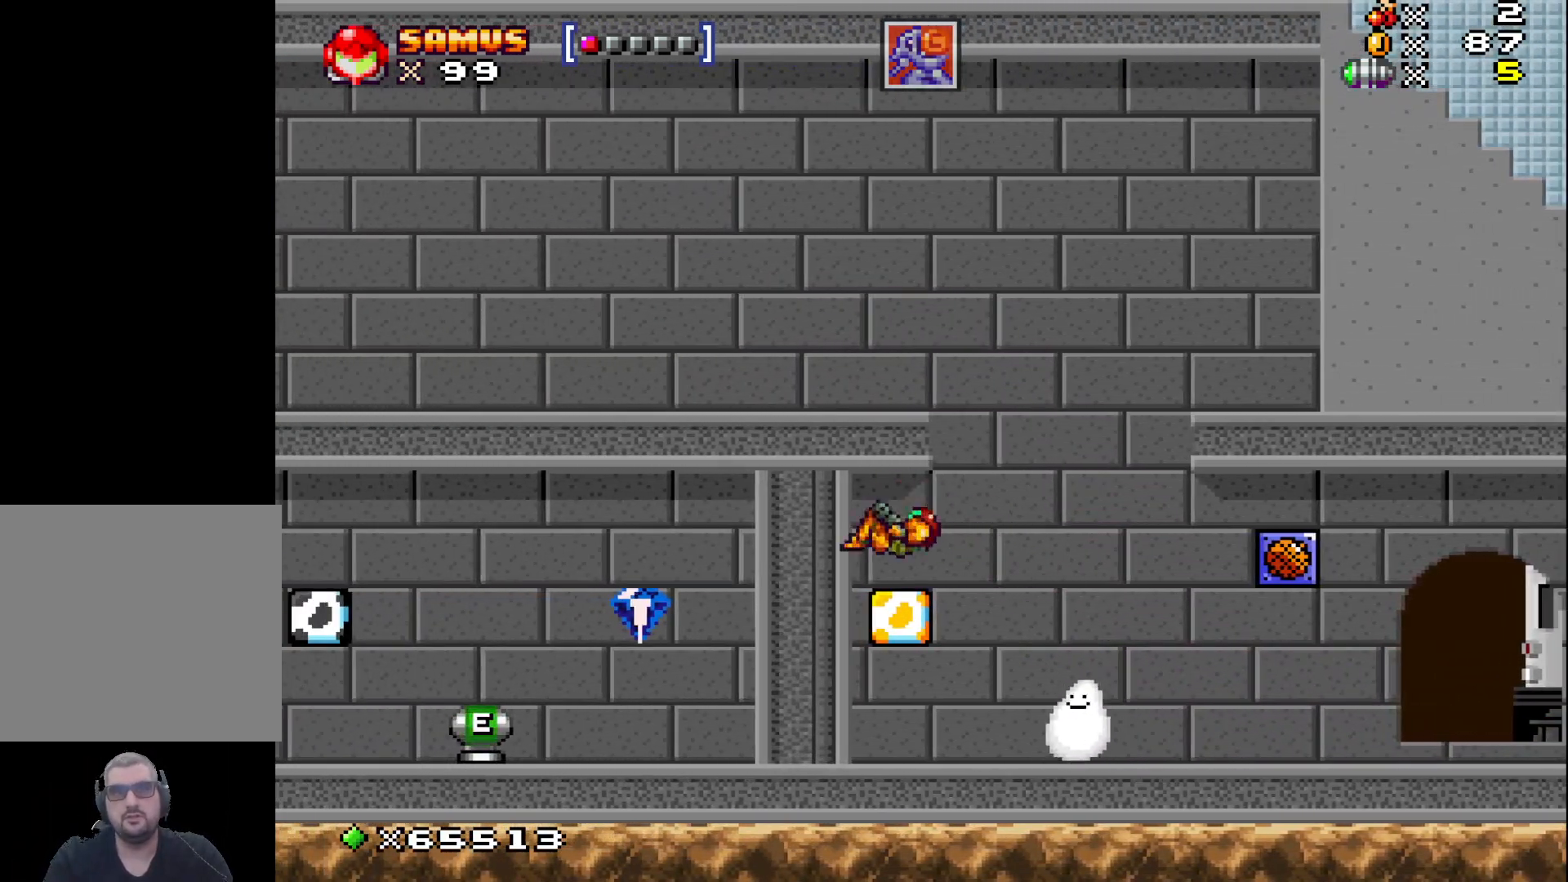
{"buttons": ["A"], "left_stick": "left", "events": [[50, "left_stick", "center"], [183, "left_stick", "right"], [317, "A", "down"], [467, "left_stick", "left"]]}